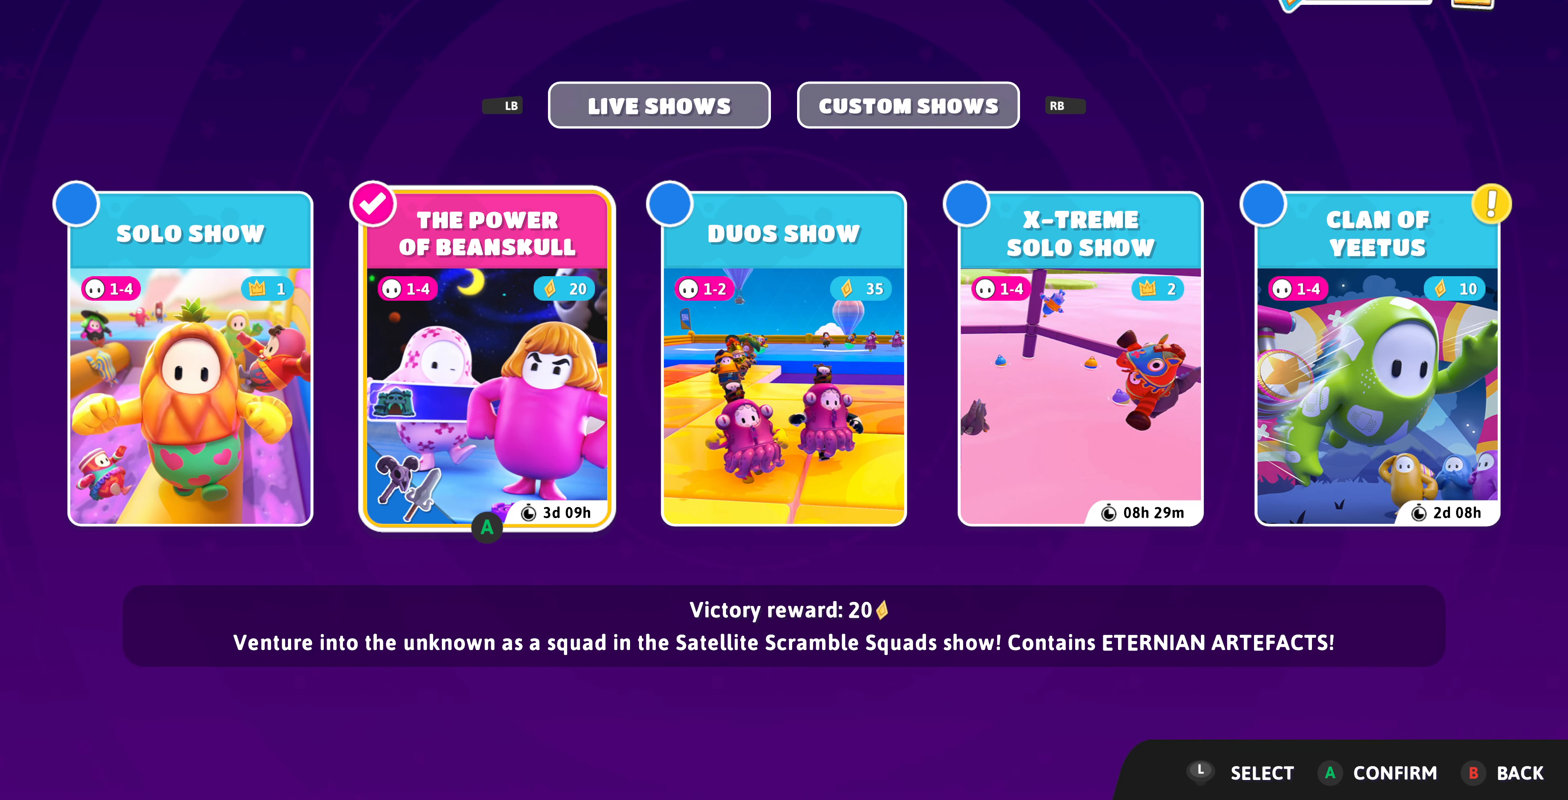
Gameplay with a controller (PlayStation layout); each line is a JSON object with the inputs held at the frame after it. "events" lists button and stick changes between this image and that frame as [ms after this image, input, new state], when the widget could be followed in between.
{"buttons": ["DPAD_RIGHT"], "left_stick": "center", "right_stick": "center", "events": [[300, "DPAD_RIGHT", "down"], [400, "DPAD_RIGHT", "up"], [500, "DPAD_RIGHT", "down"]]}
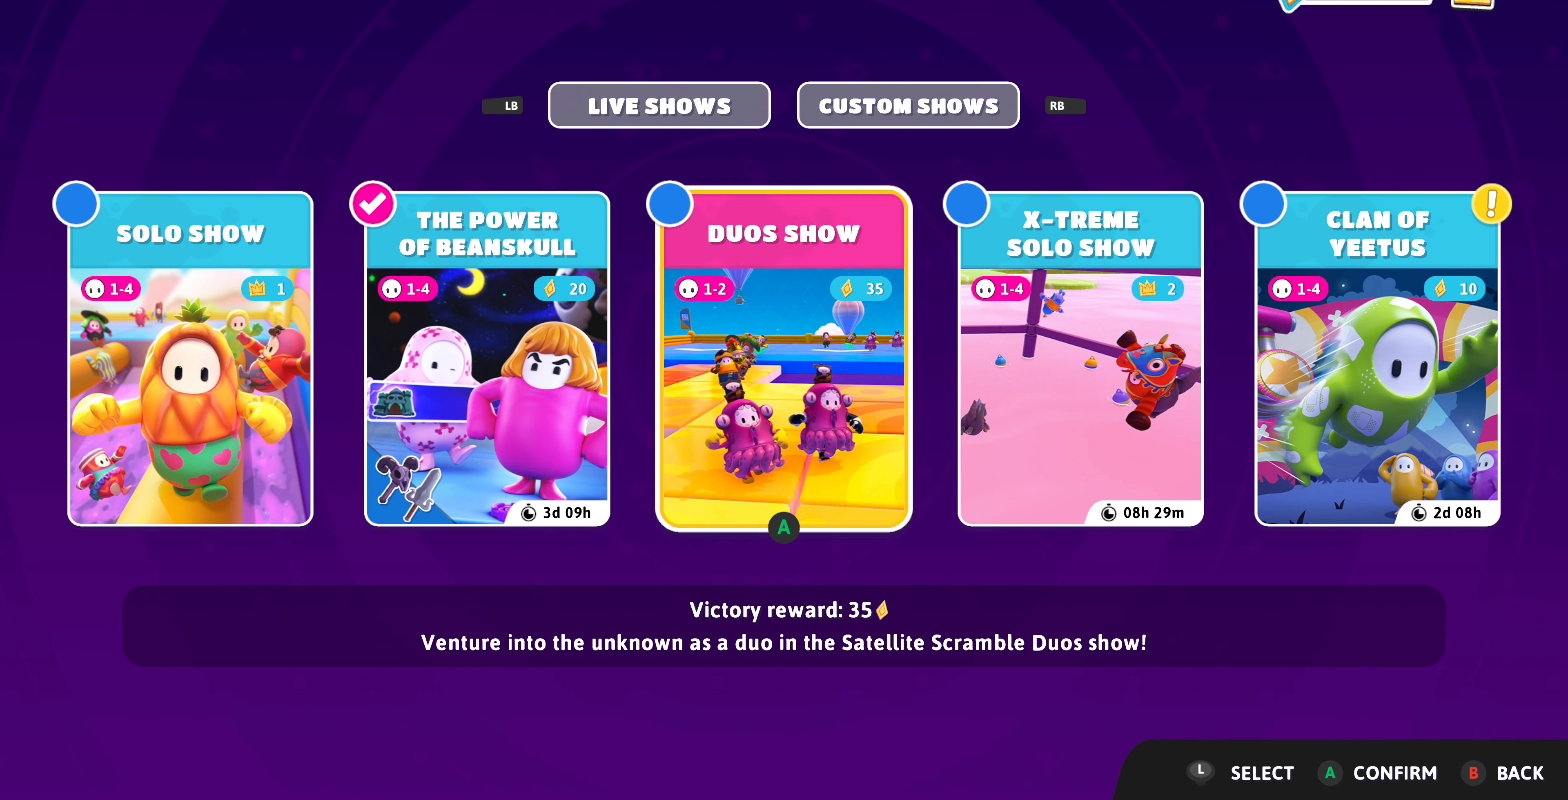
{"buttons": [], "left_stick": "center", "right_stick": "center", "events": [[100, "DPAD_RIGHT", "up"], [300, "DPAD_LEFT", "down"], [400, "DPAD_LEFT", "up"]]}
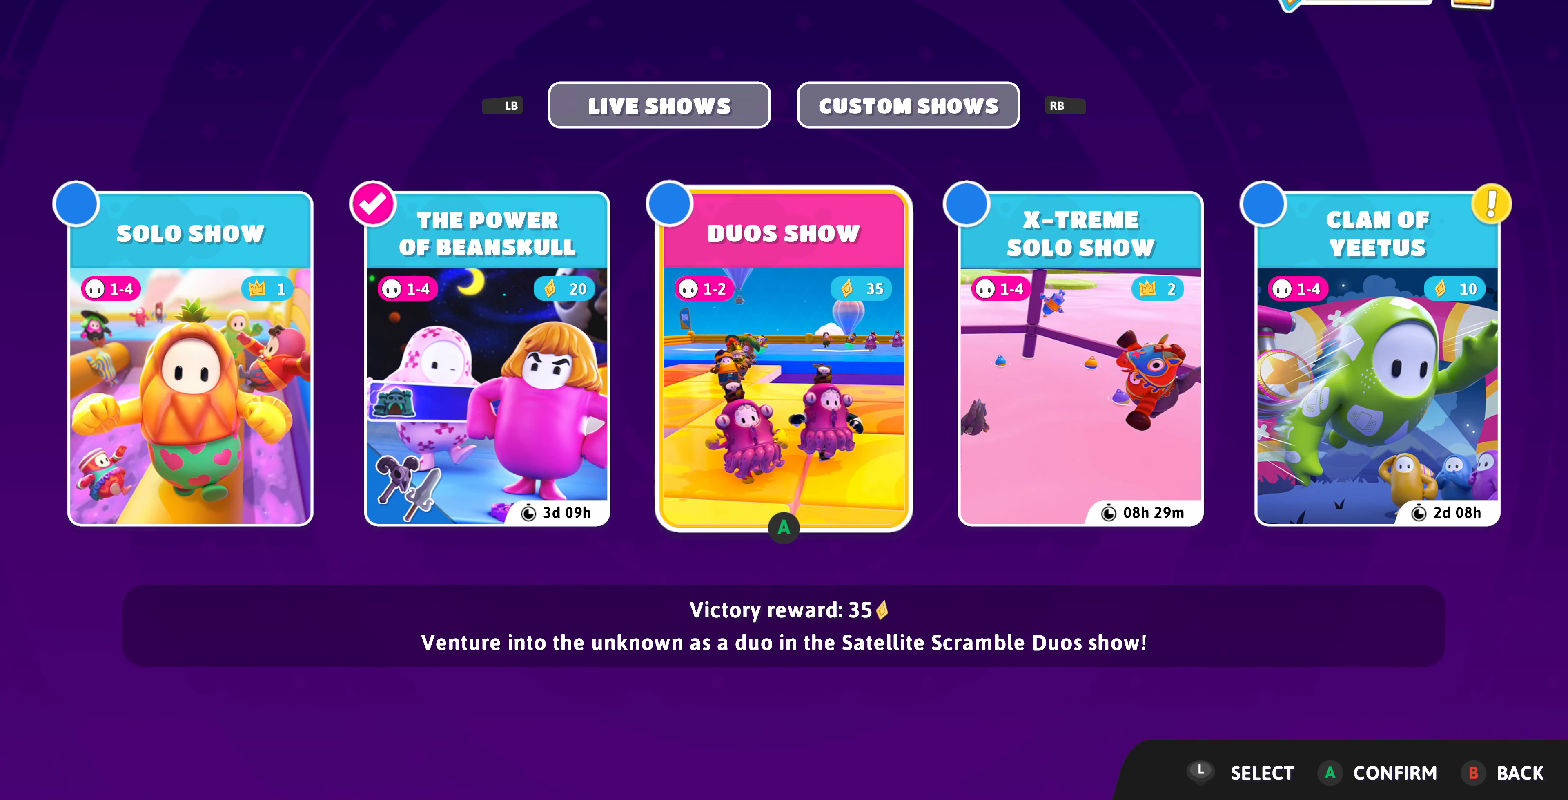
{"buttons": [], "left_stick": "center", "right_stick": "center", "events": [[67, "DPAD_LEFT", "down"], [133, "DPAD_LEFT", "up"], [200, "CIRCLE", "down"], [333, "CIRCLE", "up"]]}
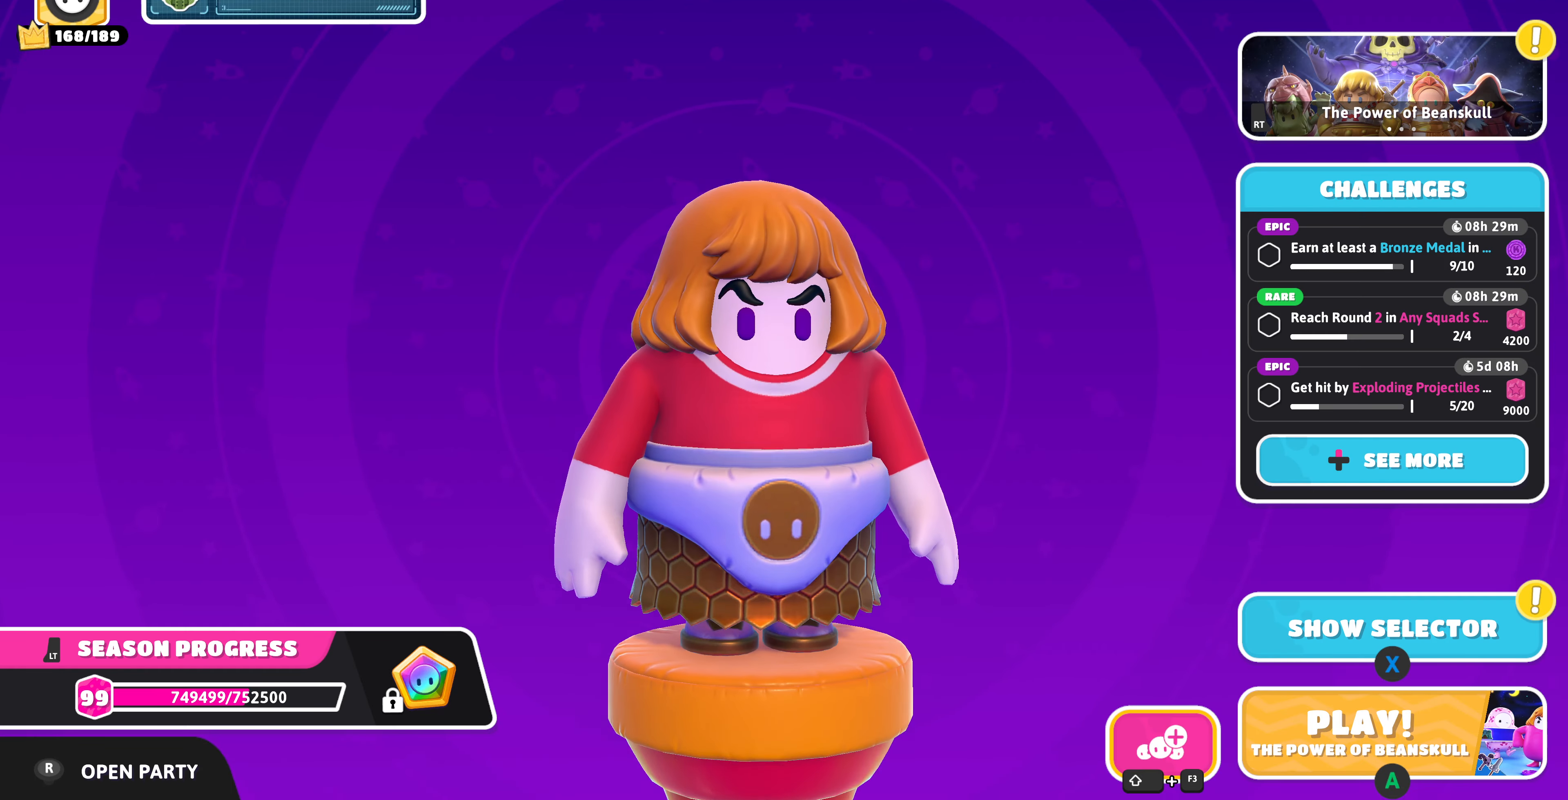
{"buttons": [], "left_stick": "center", "right_stick": "center", "events": []}
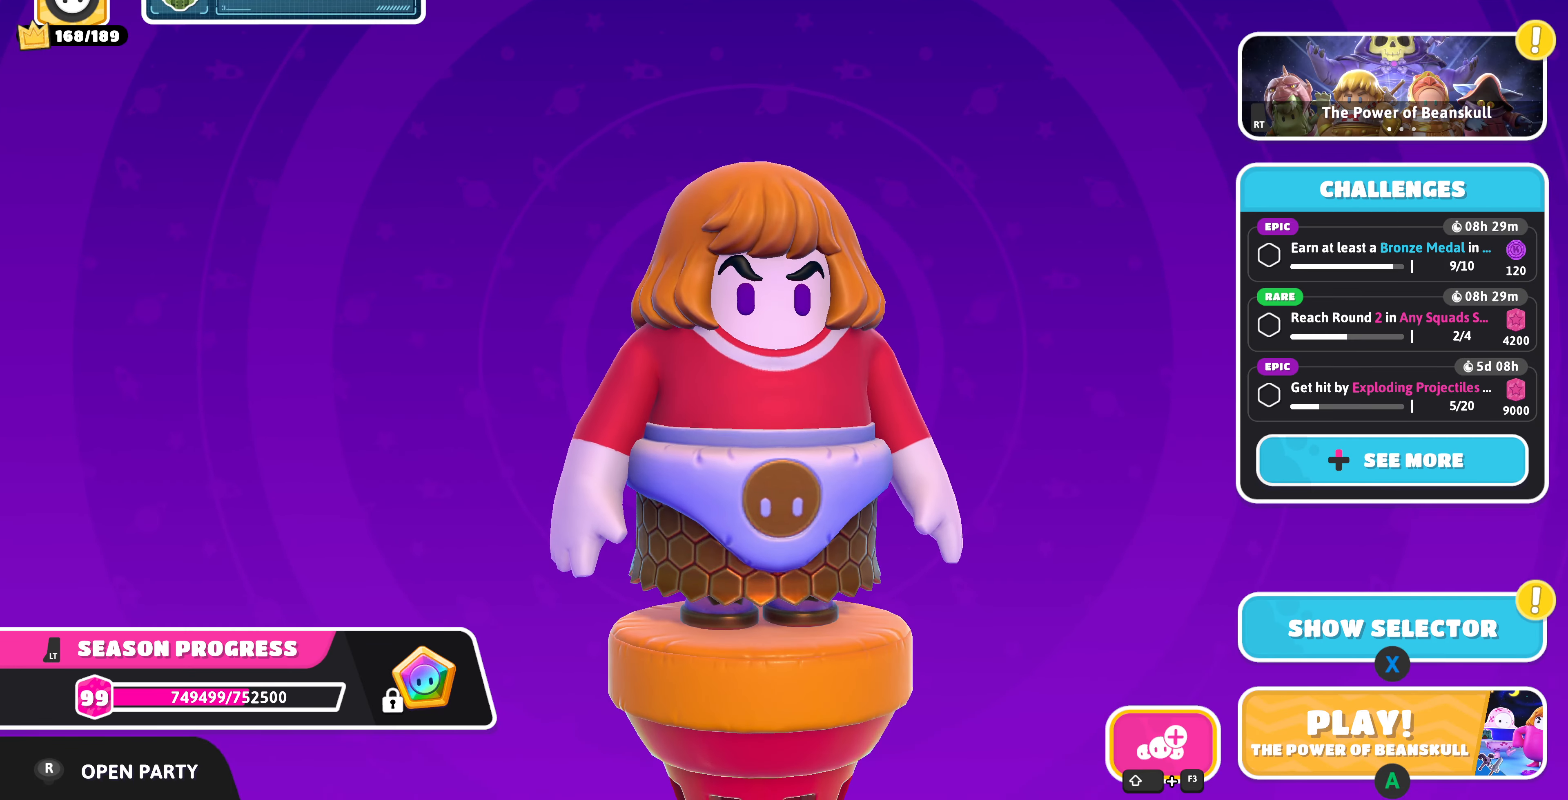
{"buttons": [], "left_stick": "center", "right_stick": "left", "events": [[100, "right_stick", "left"]]}
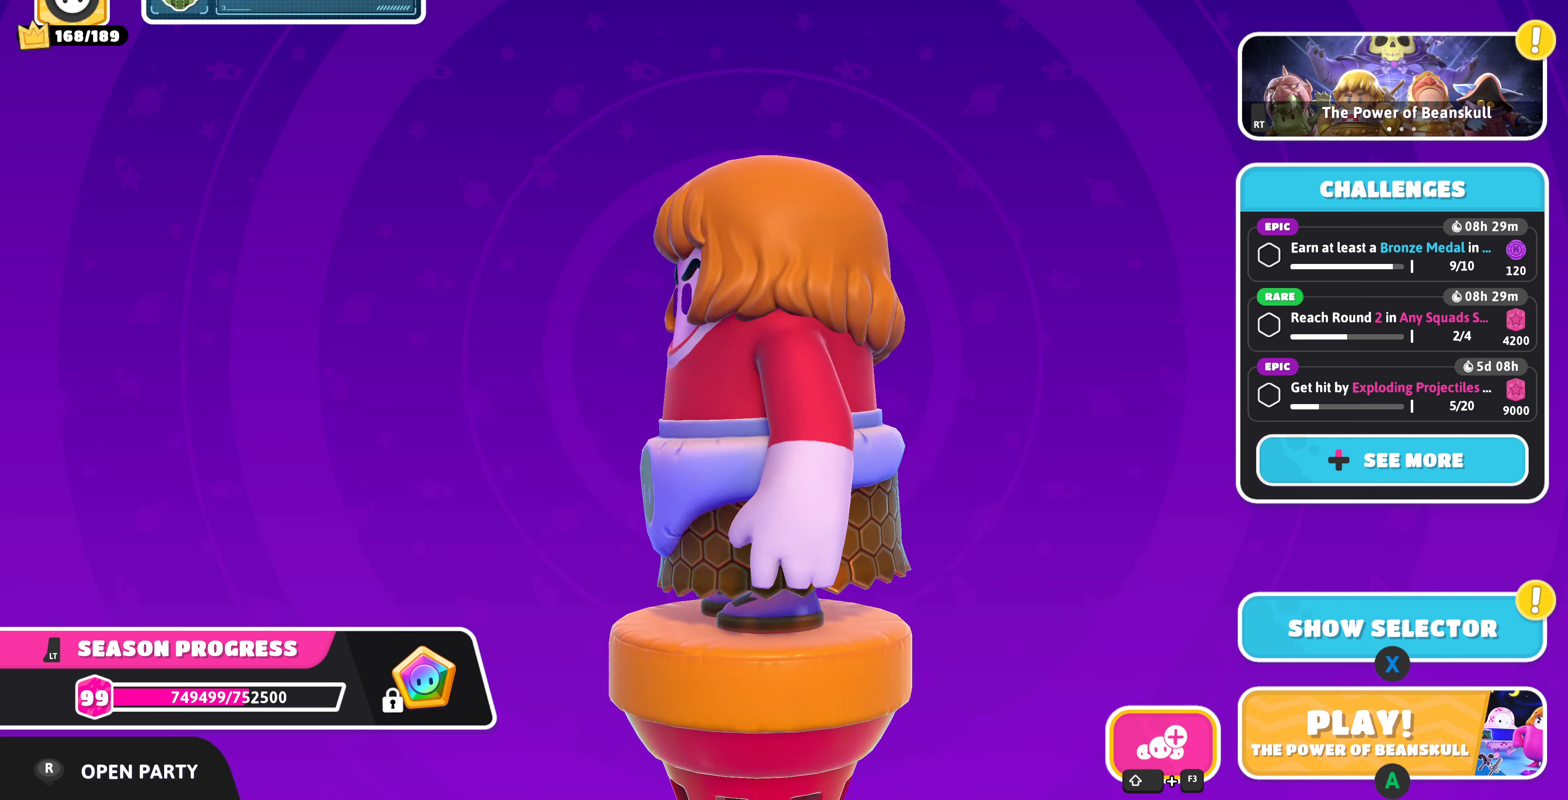
{"buttons": [], "left_stick": "center", "right_stick": "left", "events": []}
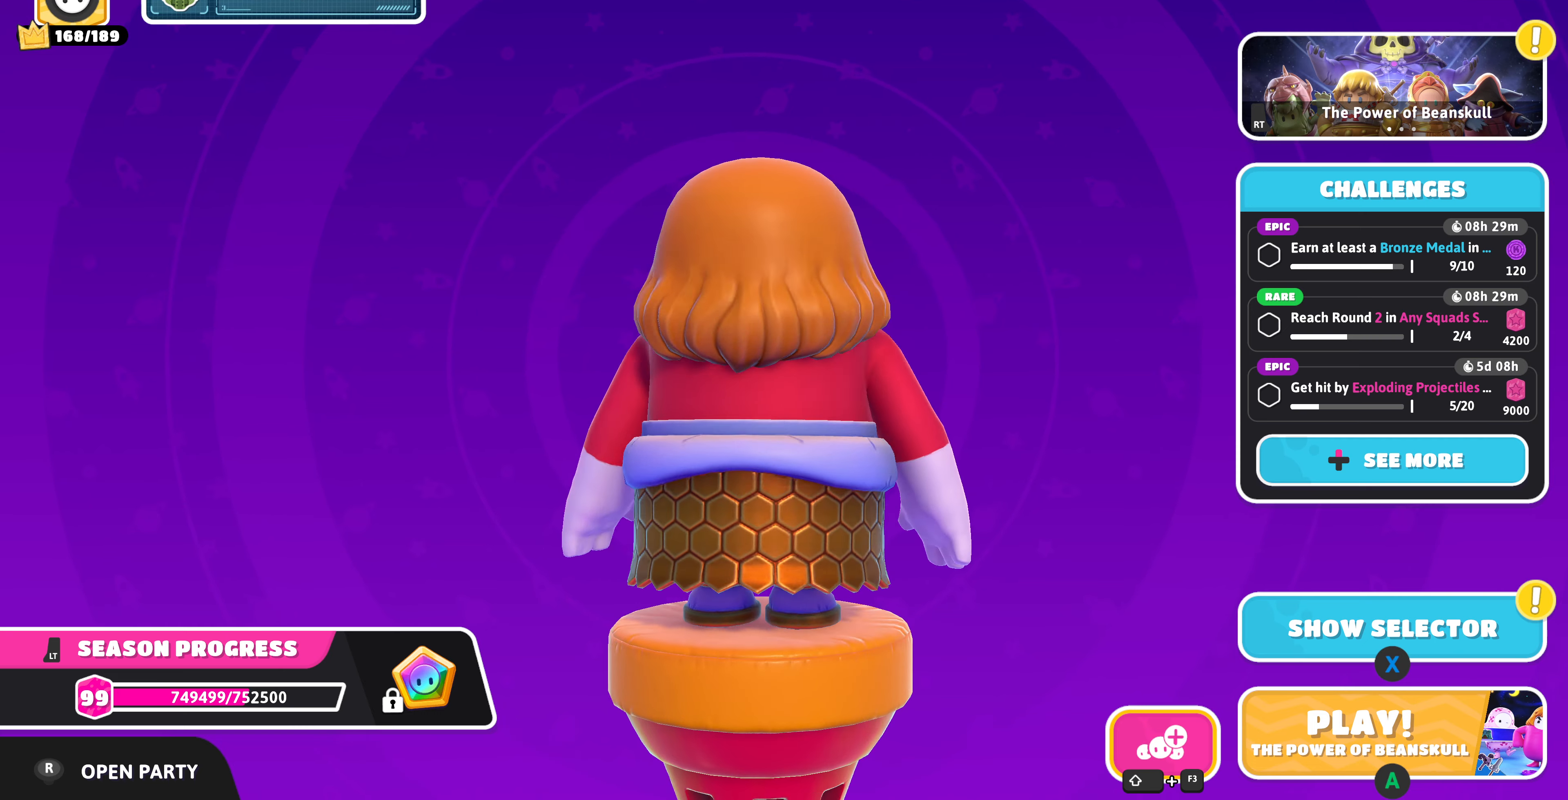
{"buttons": [], "left_stick": "center", "right_stick": "left", "events": []}
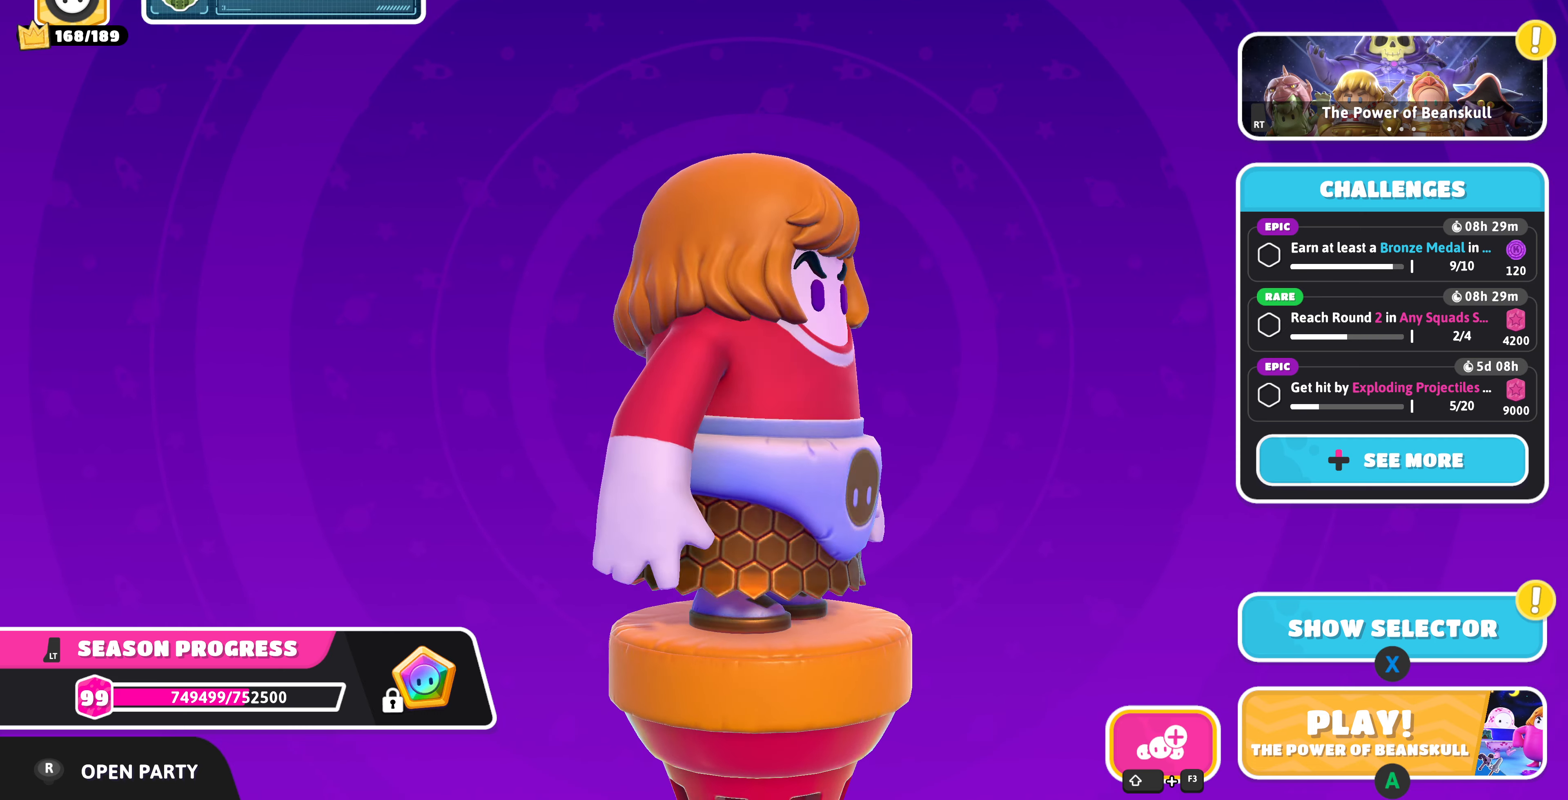
{"buttons": [], "left_stick": "center", "right_stick": "left", "events": []}
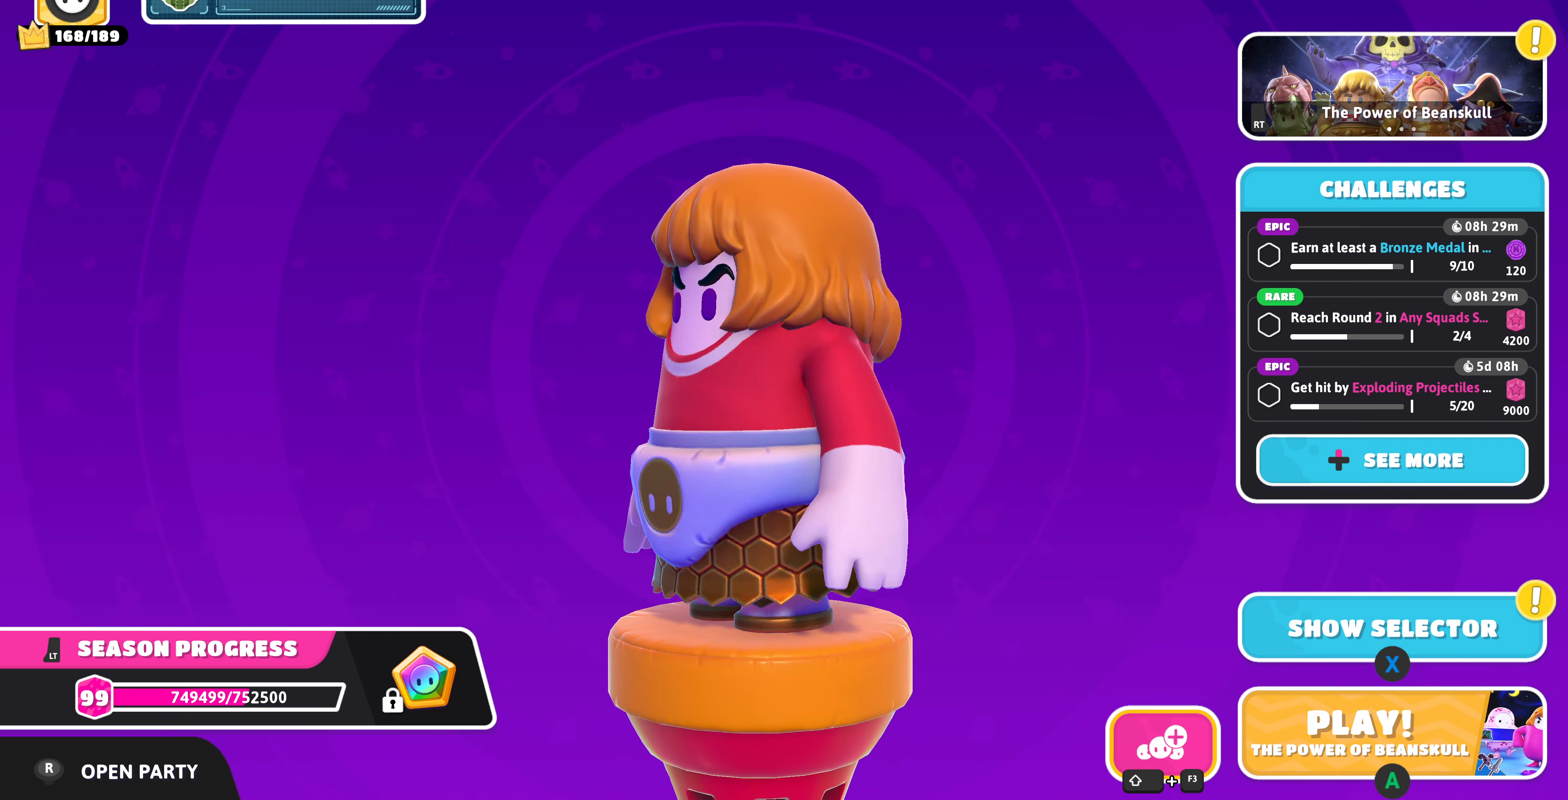
{"buttons": [], "left_stick": "center", "right_stick": "left", "events": [[233, "right_stick", "center"], [500, "right_stick", "left"]]}
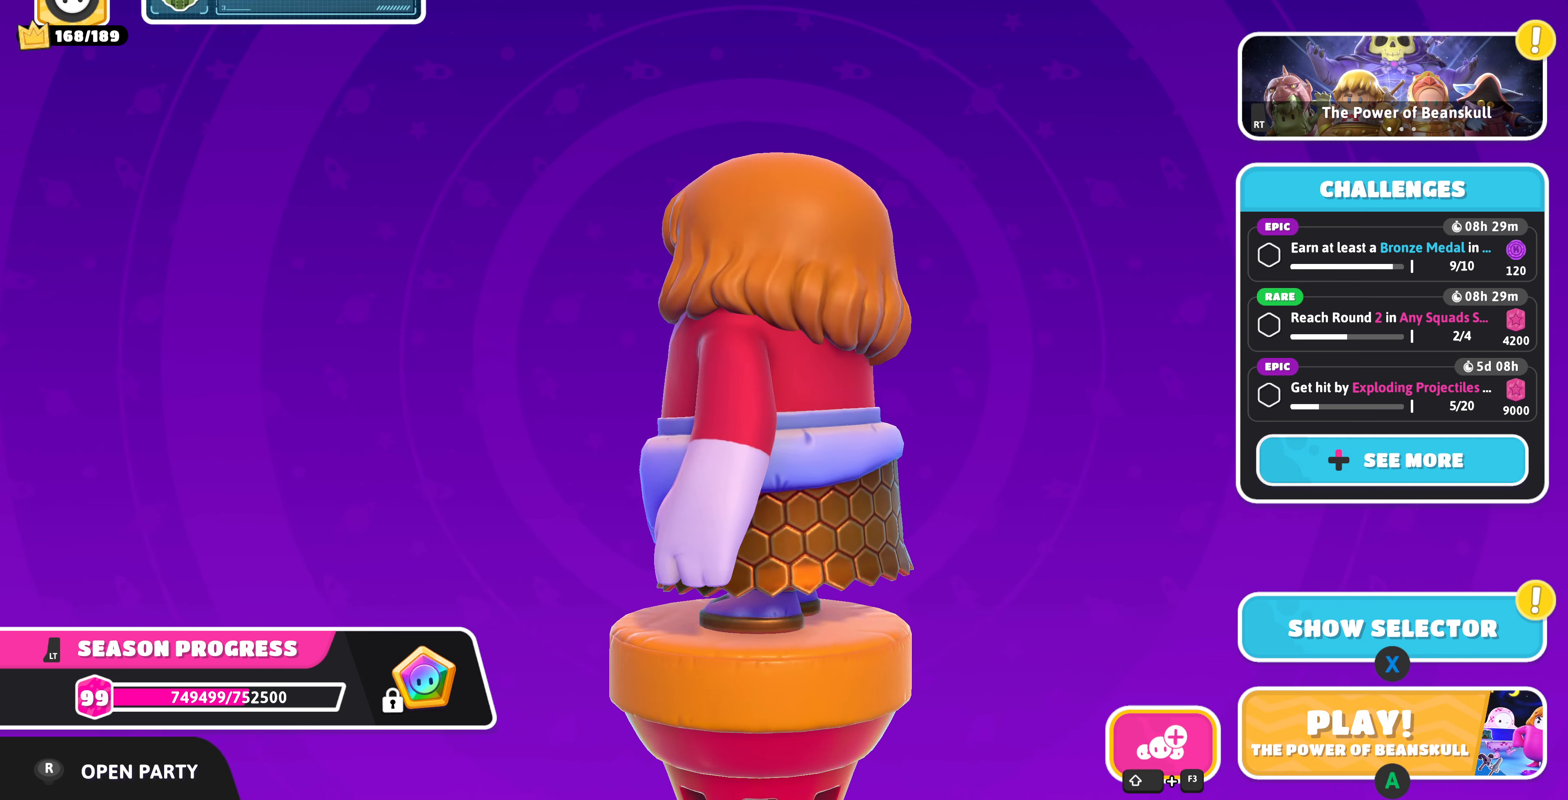
{"buttons": [], "left_stick": "center", "right_stick": "left", "events": []}
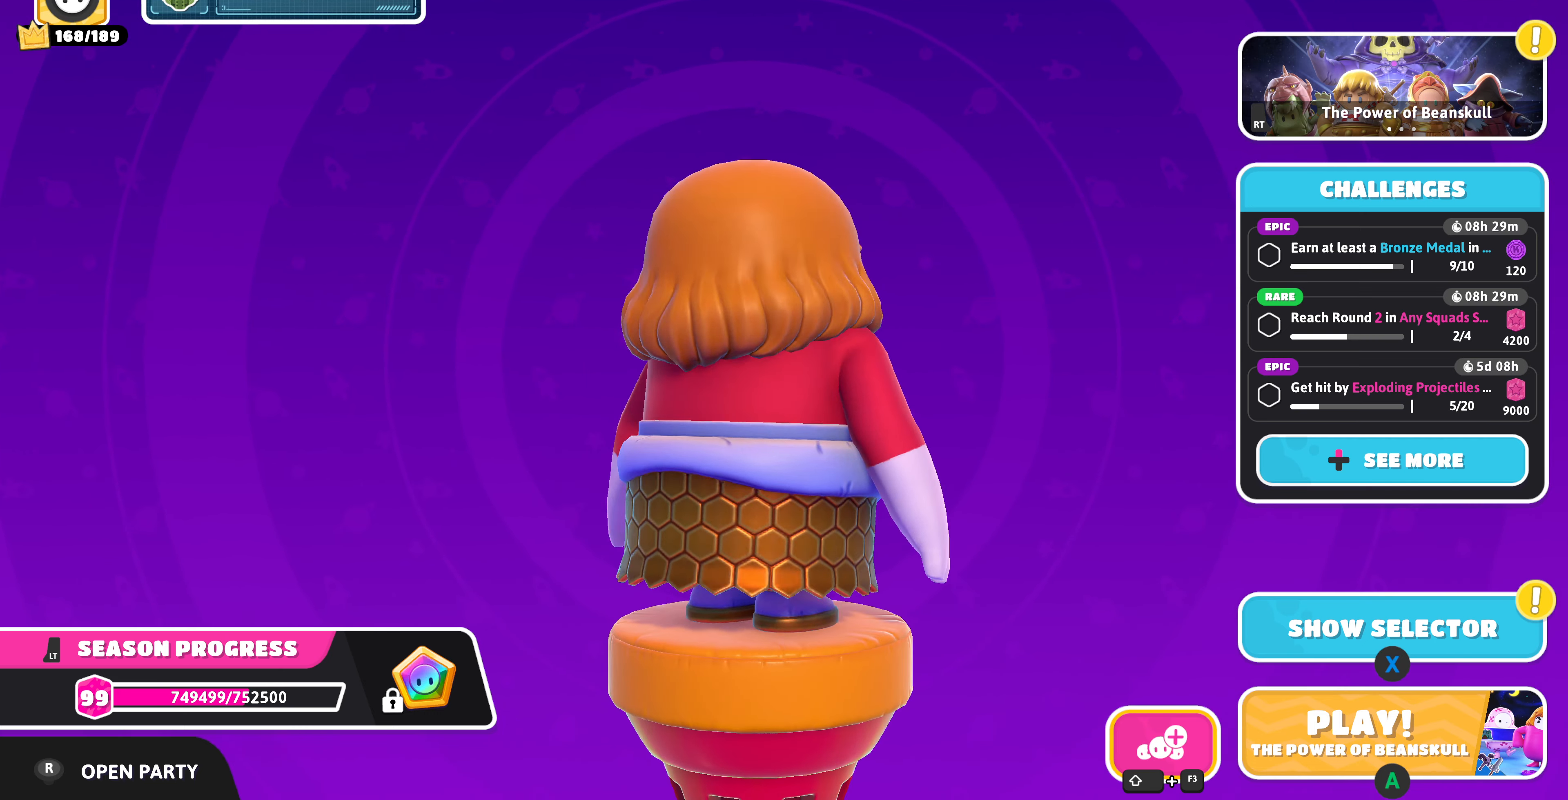
{"buttons": [], "left_stick": "center", "right_stick": "left", "events": []}
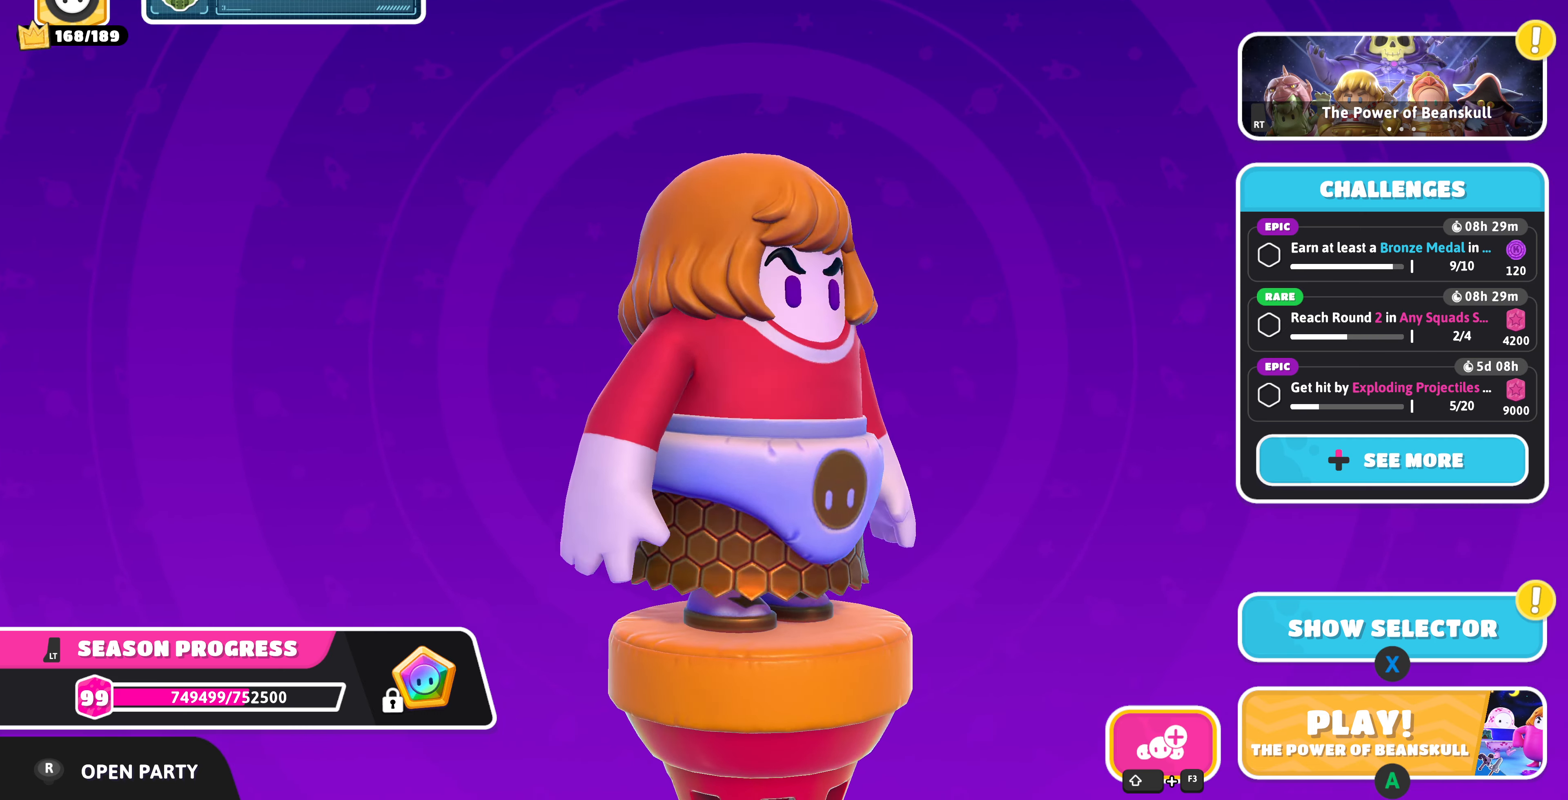
{"buttons": [], "left_stick": "center", "right_stick": "left", "events": [[133, "right_stick", "center"], [400, "right_stick", "left"]]}
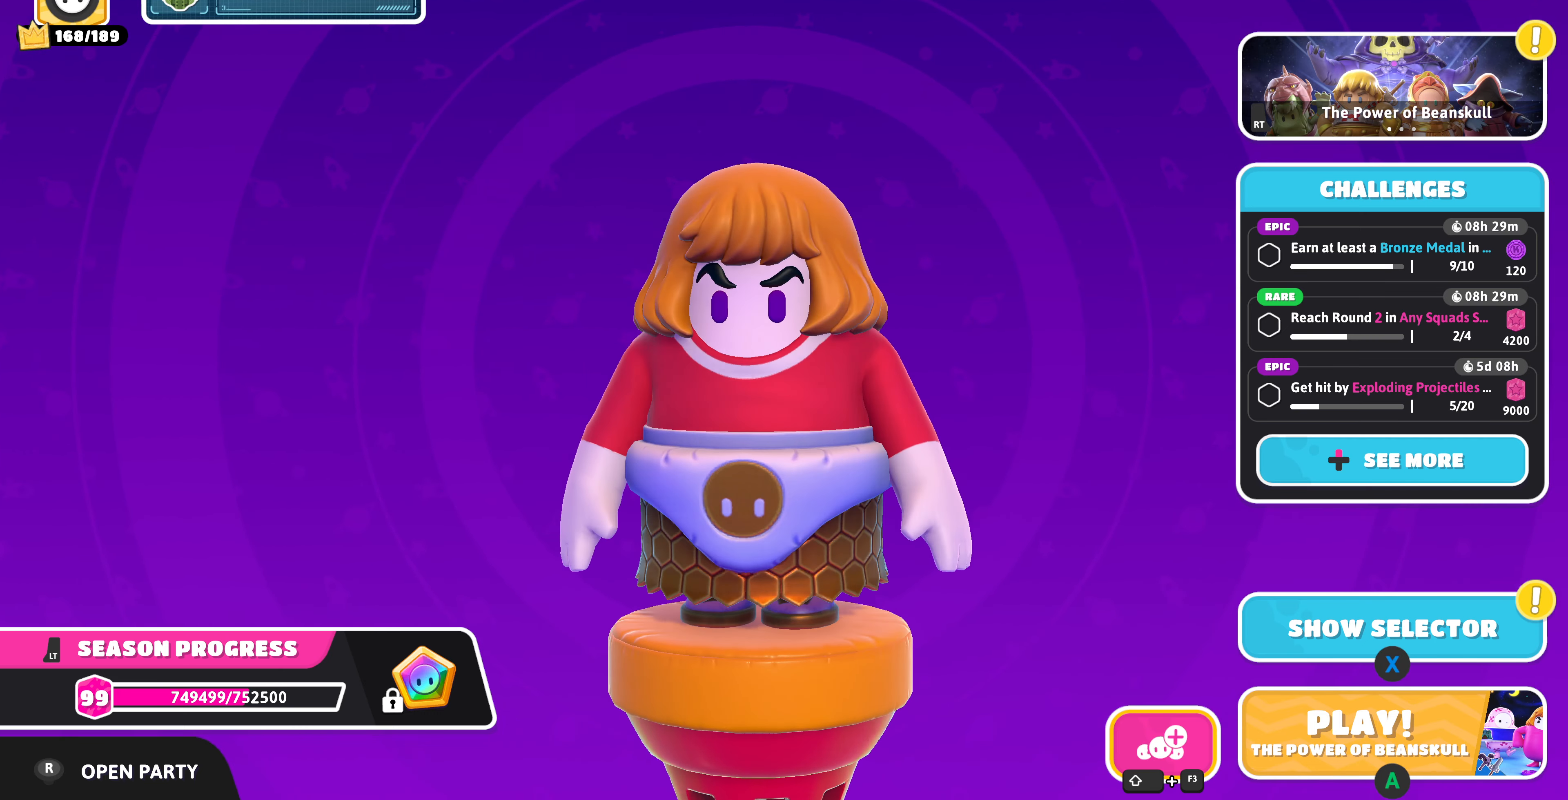
{"buttons": [], "left_stick": "center", "right_stick": "right", "events": [[33, "right_stick", "center"], [366, "right_stick", "right"]]}
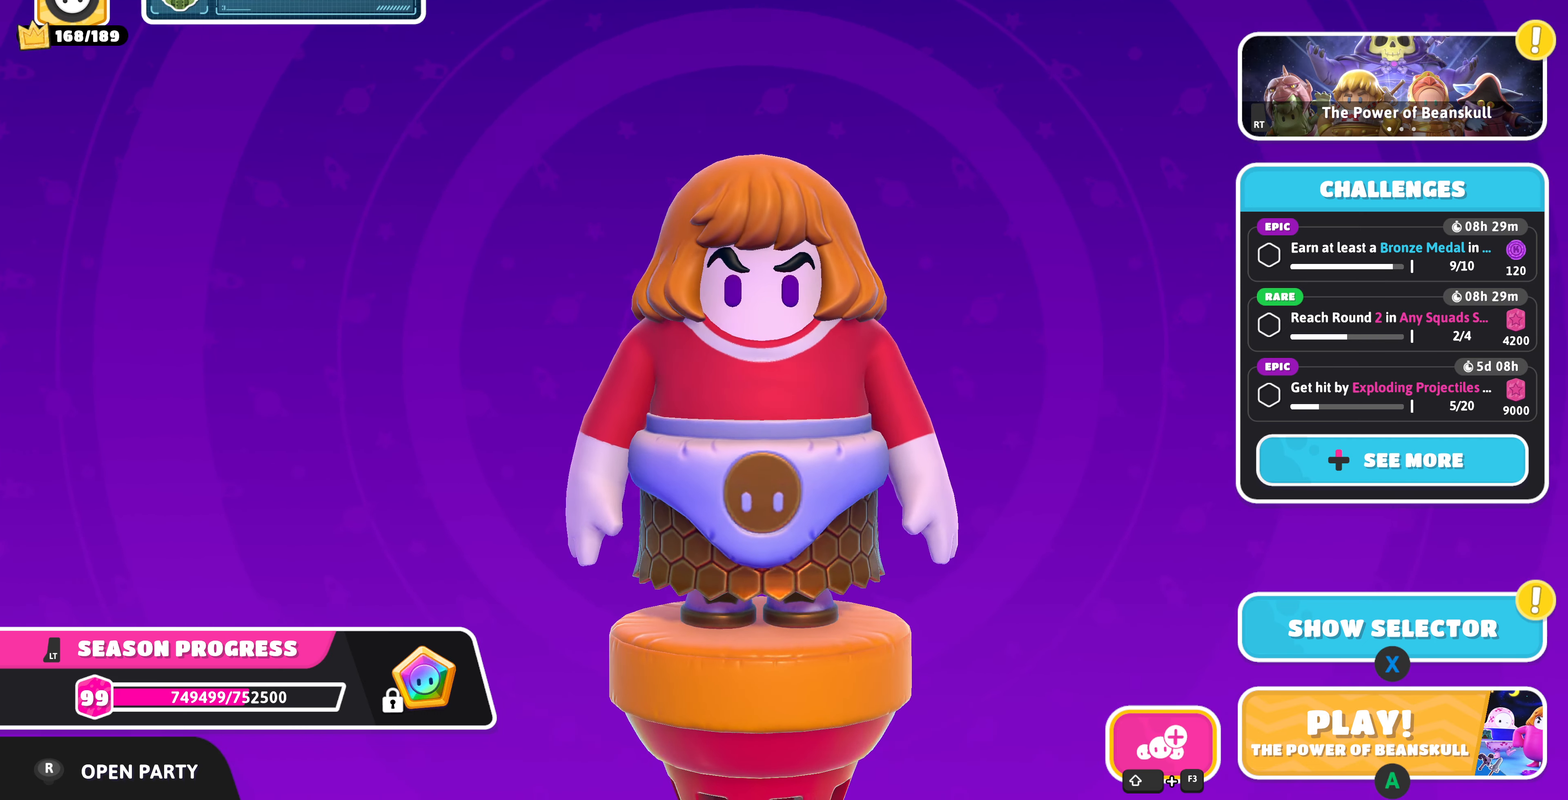
{"buttons": [], "left_stick": "center", "right_stick": "right", "events": [[33, "right_stick", "center"], [500, "right_stick", "right"]]}
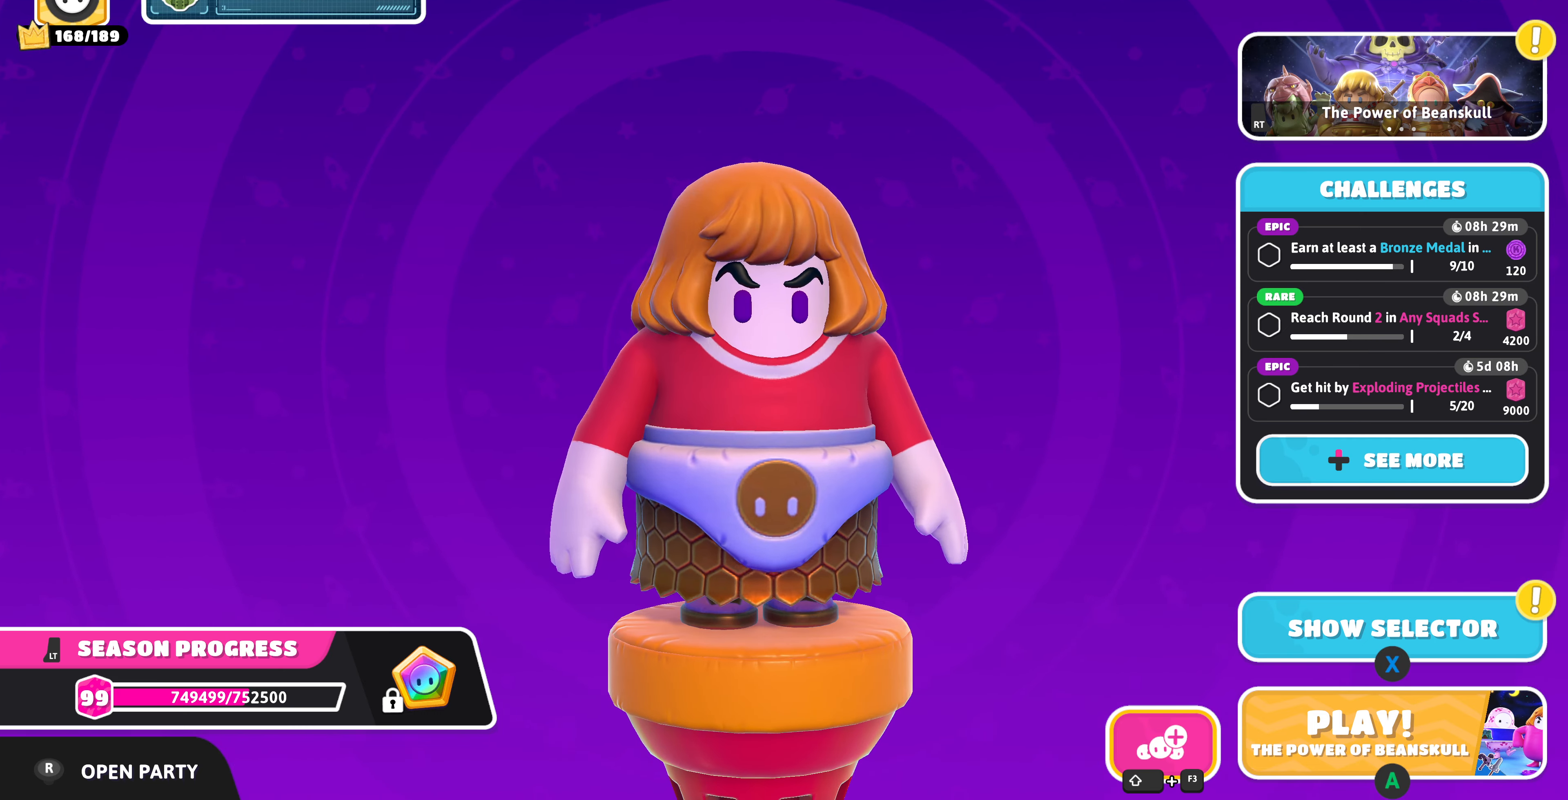
{"buttons": [], "left_stick": "center", "right_stick": "right", "events": []}
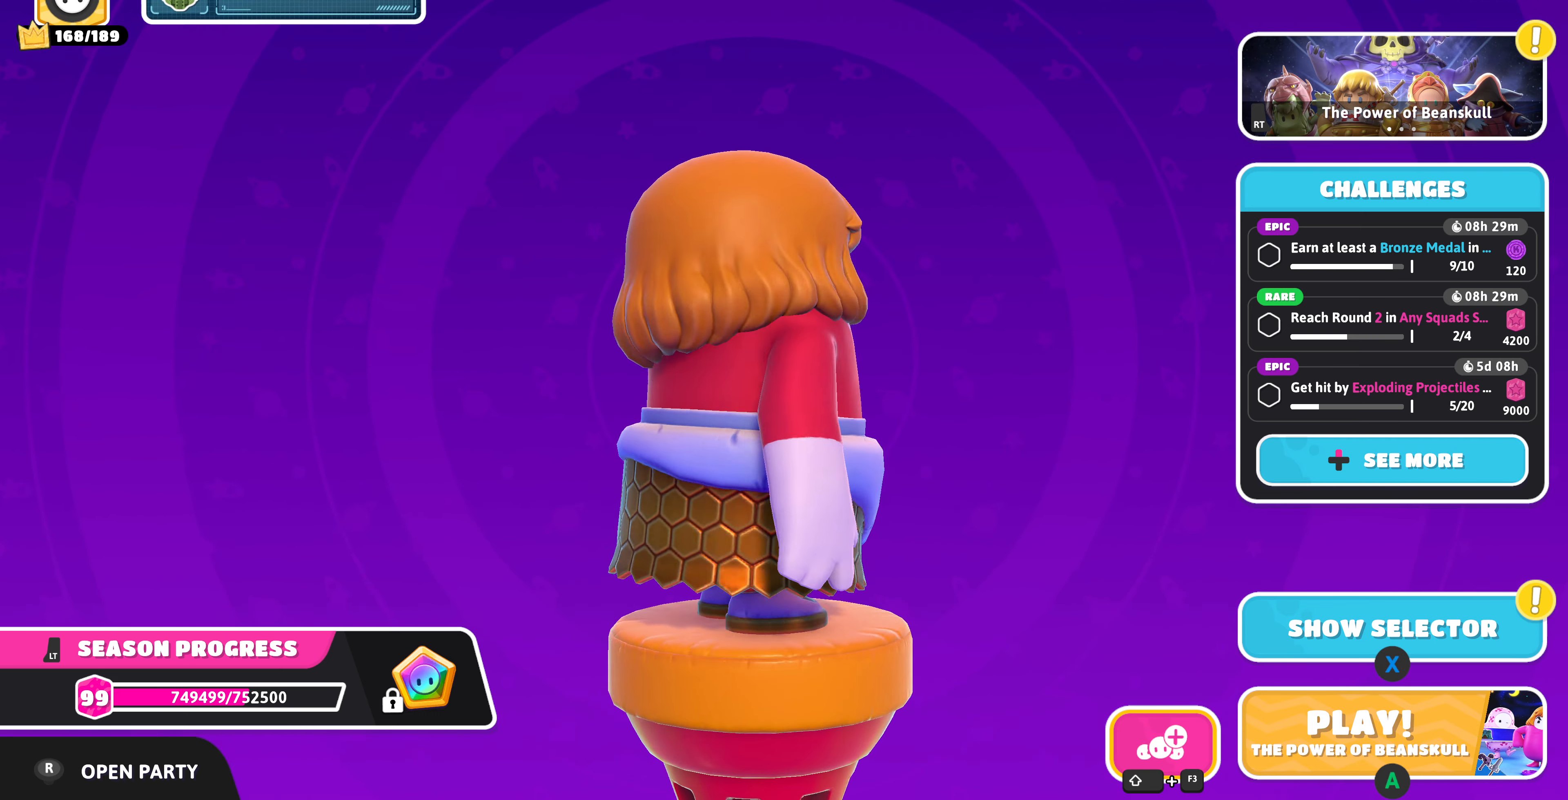
{"buttons": [], "left_stick": "center", "right_stick": "right", "events": []}
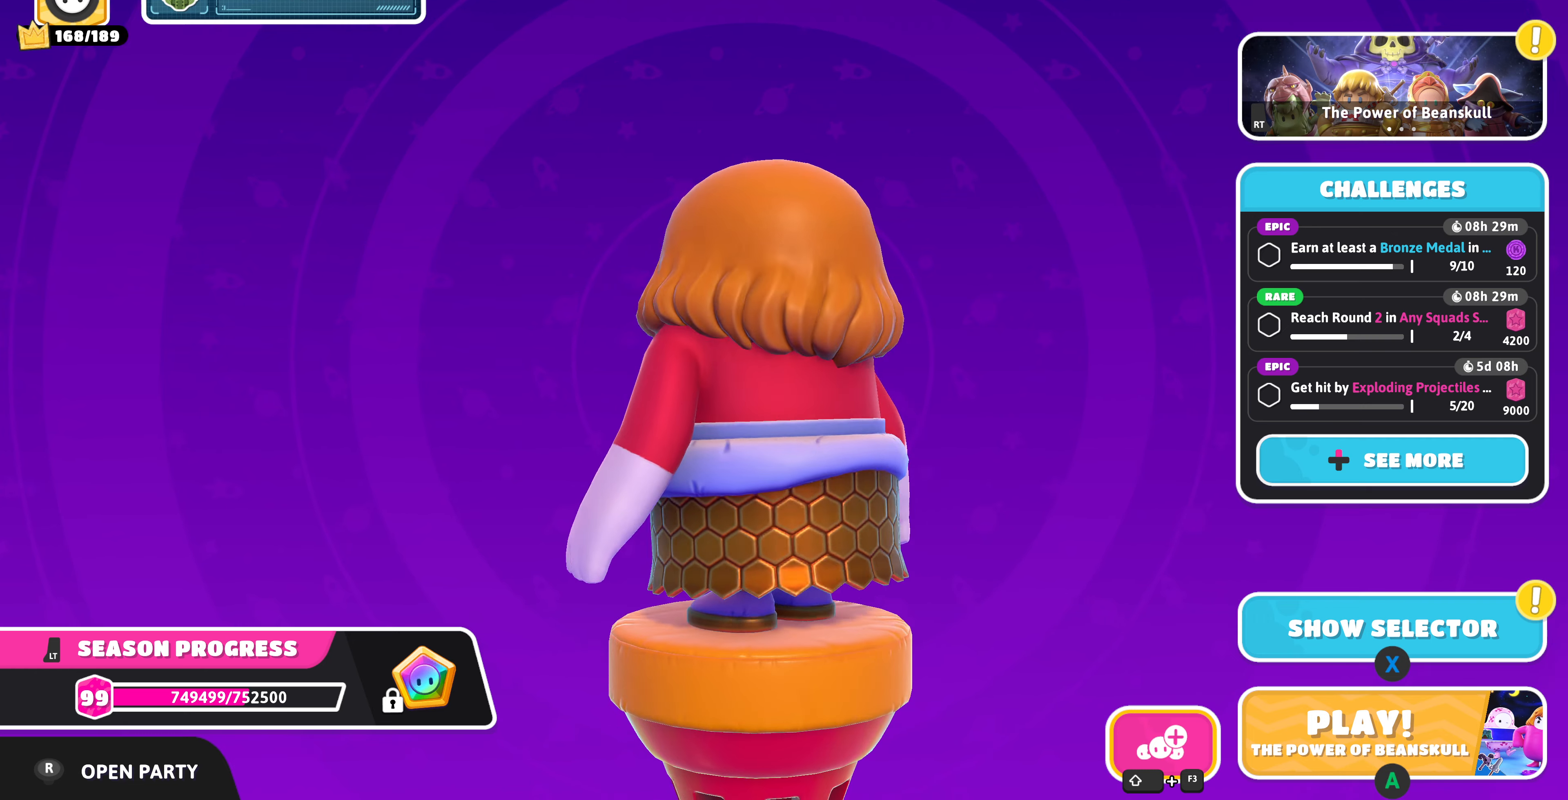
{"buttons": [], "left_stick": "center", "right_stick": "right", "events": [[134, "right_stick", "up-right"], [334, "right_stick", "right"]]}
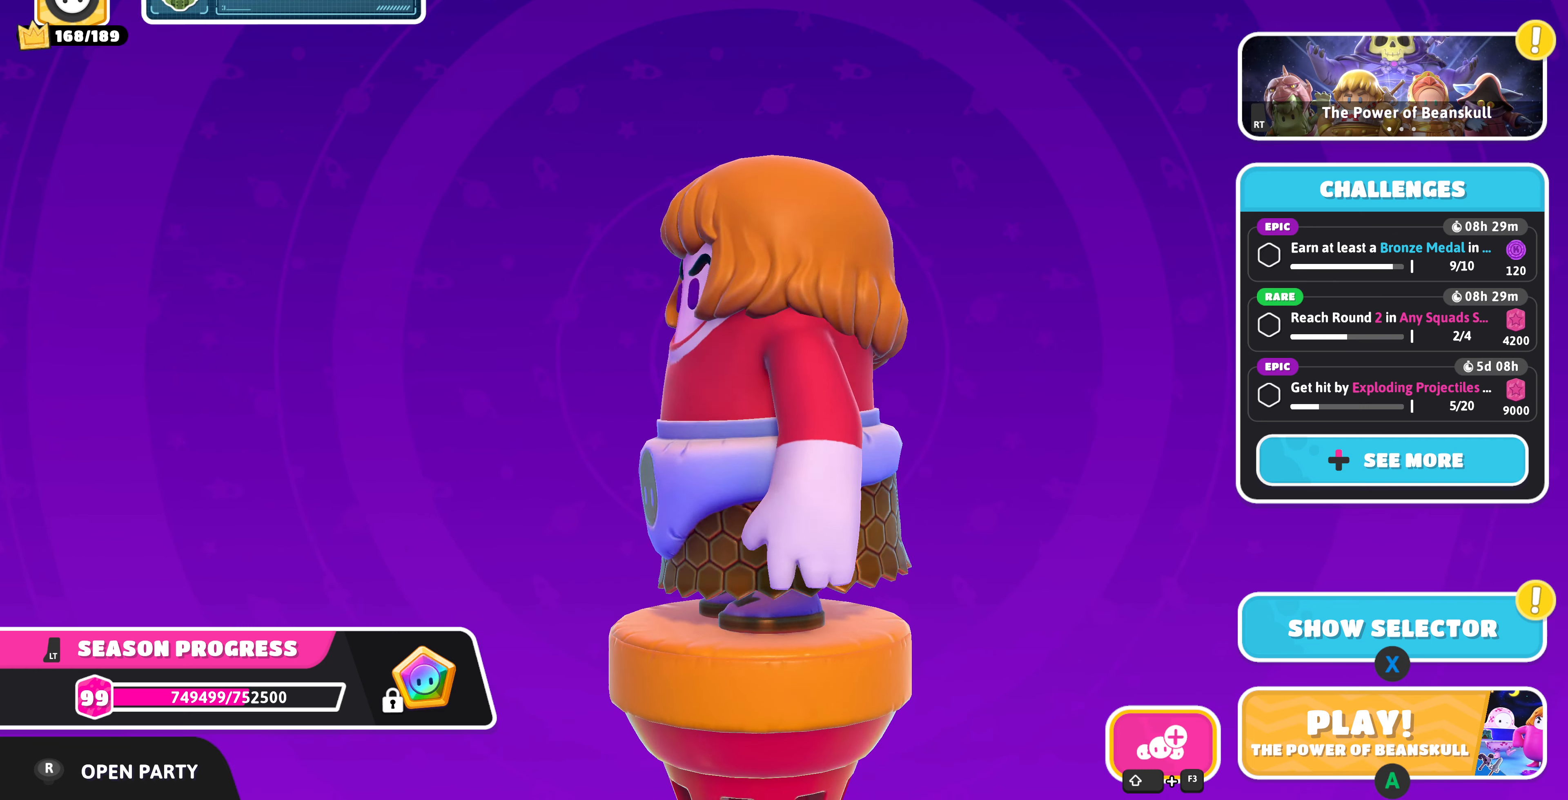
{"buttons": [], "left_stick": "center", "right_stick": "center", "events": [[467, "right_stick", "center"]]}
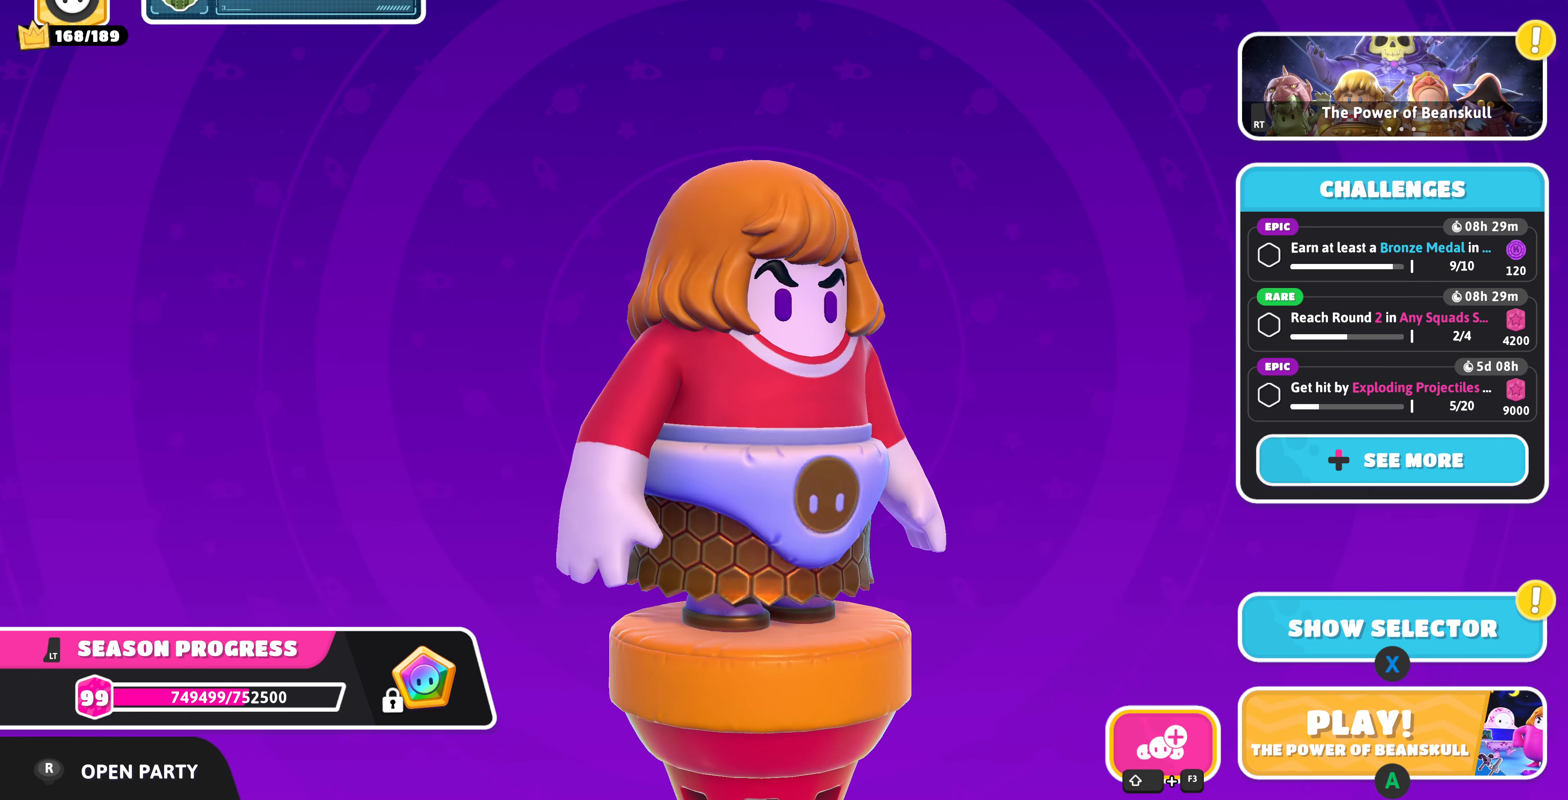
{"buttons": [], "left_stick": "center", "right_stick": "left", "events": [[334, "right_stick", "left"]]}
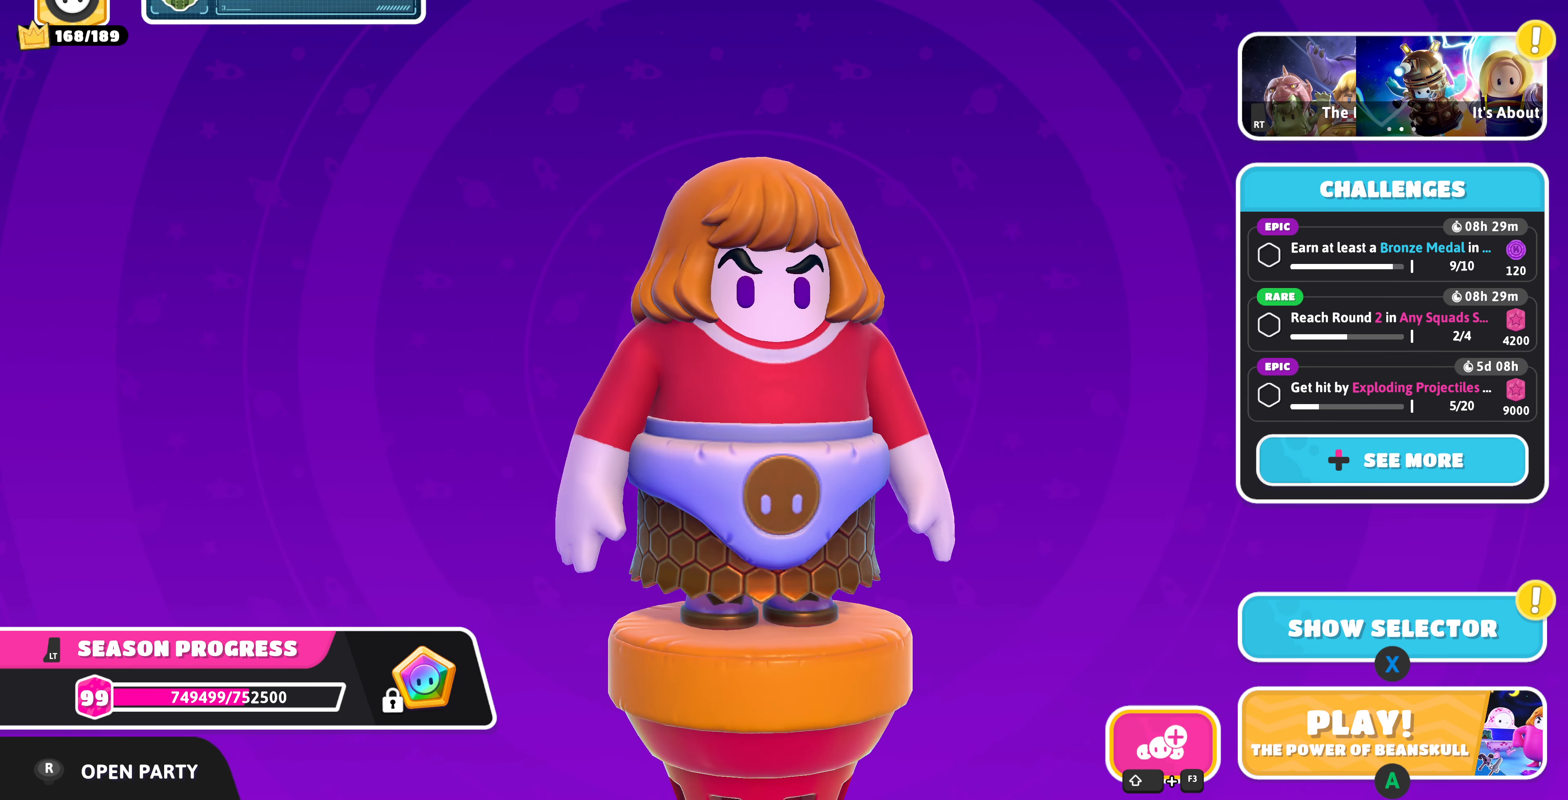
{"buttons": [], "left_stick": "center", "right_stick": "center", "events": [[100, "right_stick", "center"]]}
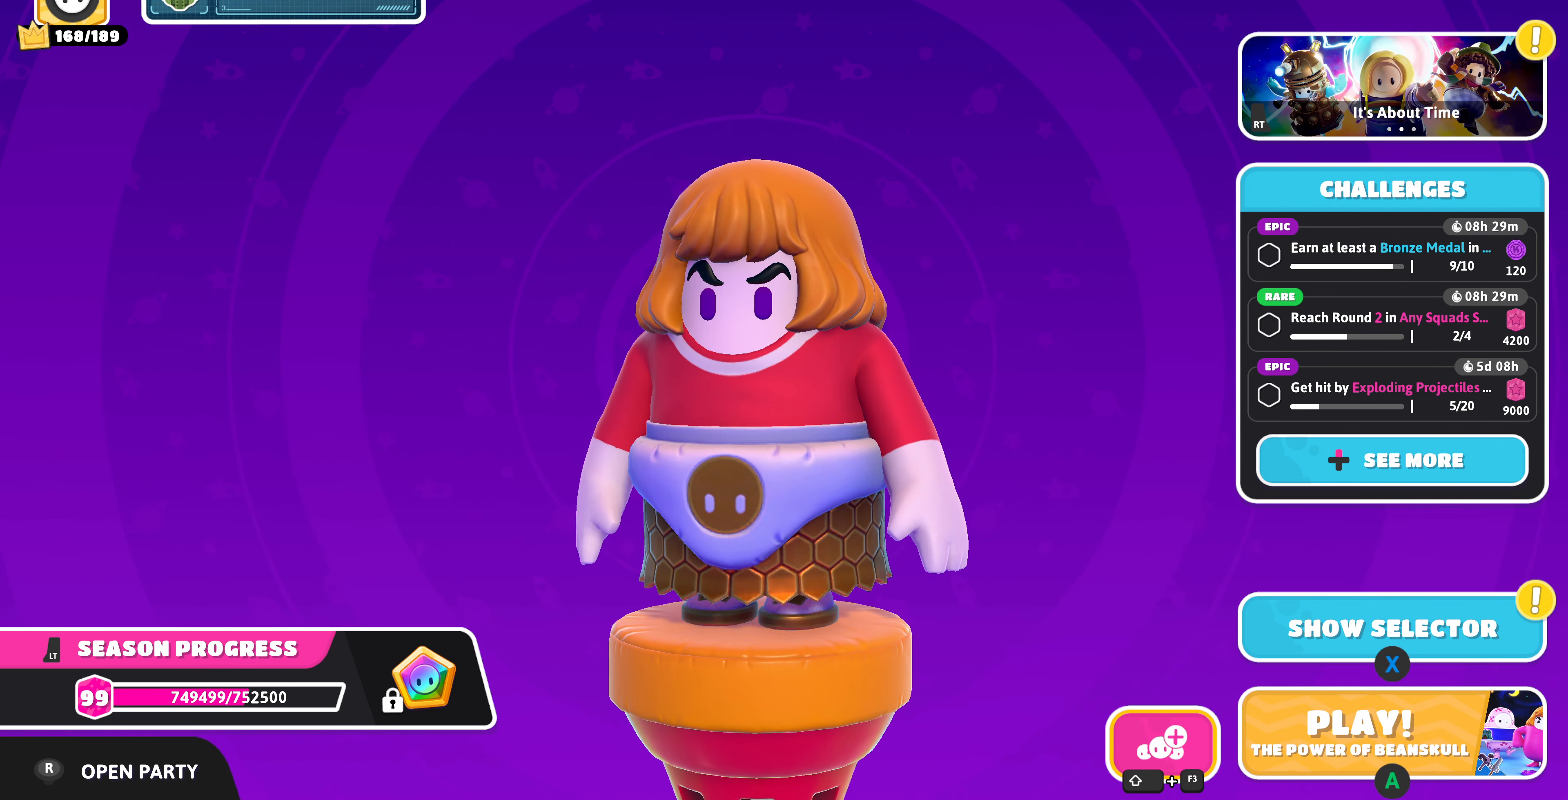
{"buttons": [], "left_stick": "center", "right_stick": "center", "events": [[34, "right_stick", "right"], [134, "right_stick", "center"]]}
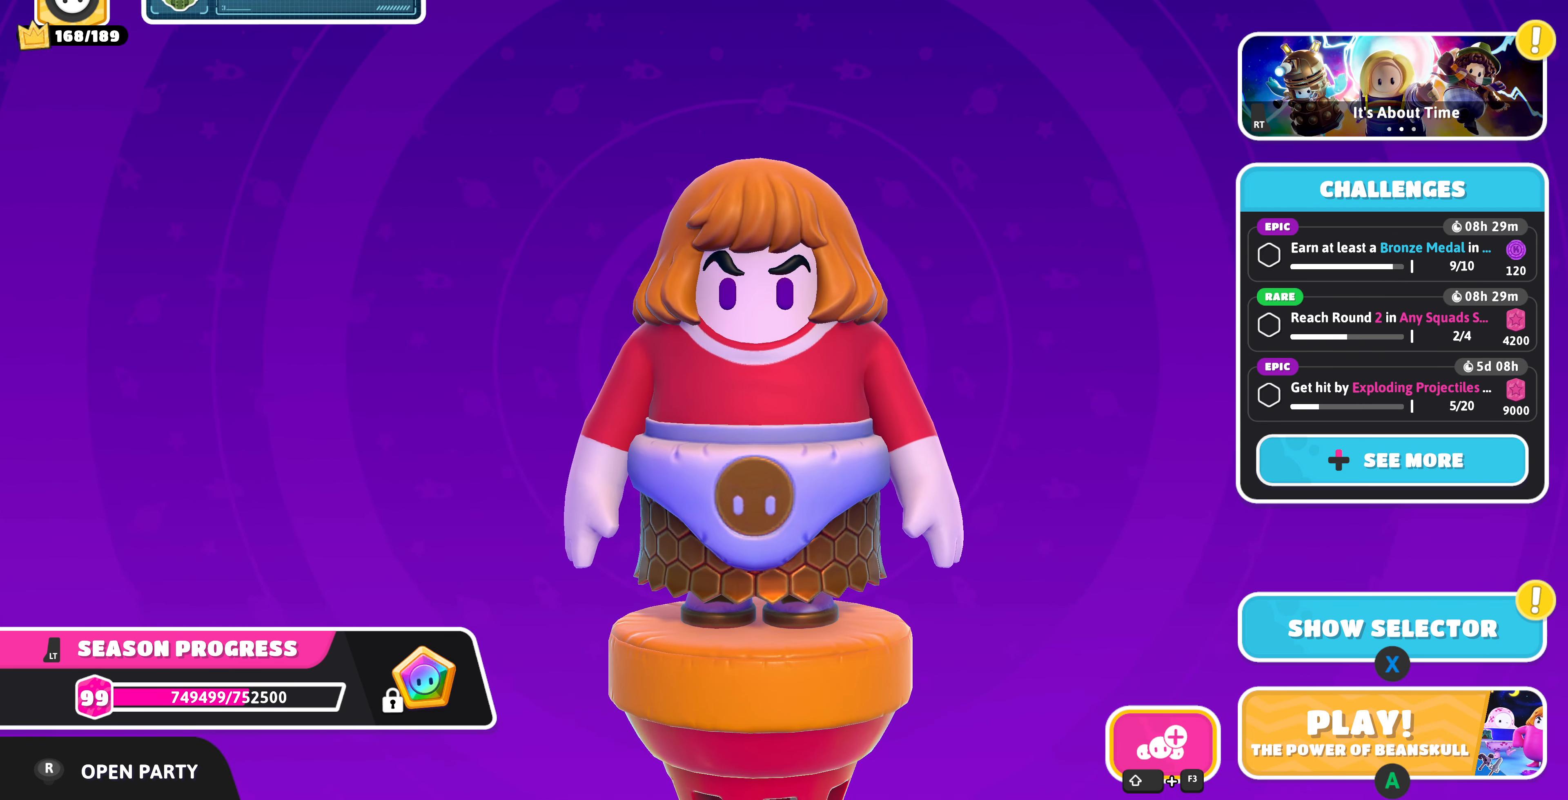
{"buttons": [], "left_stick": "center", "right_stick": "center", "events": []}
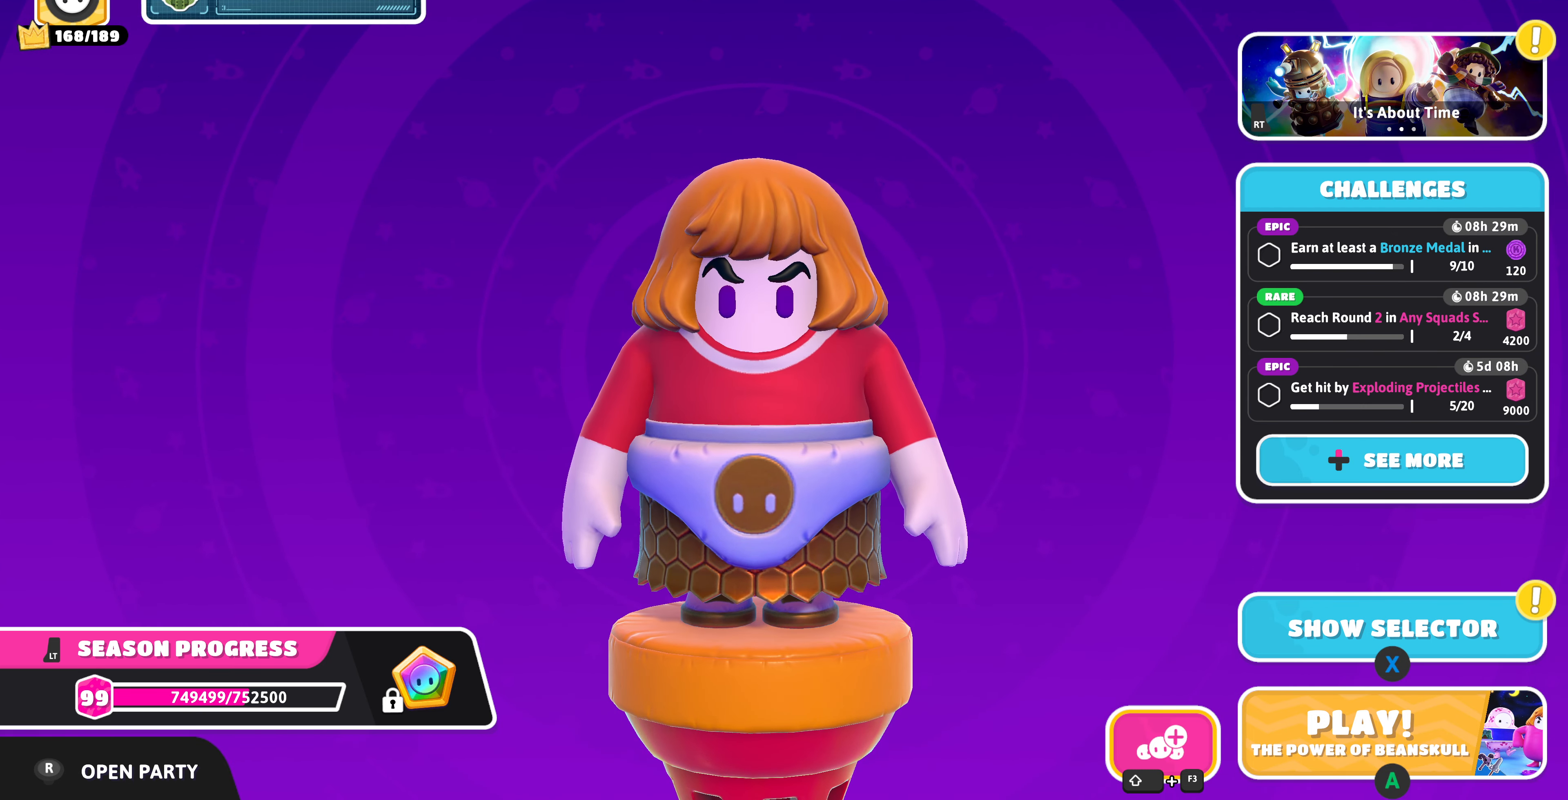
{"buttons": [], "left_stick": "center", "right_stick": "center", "events": []}
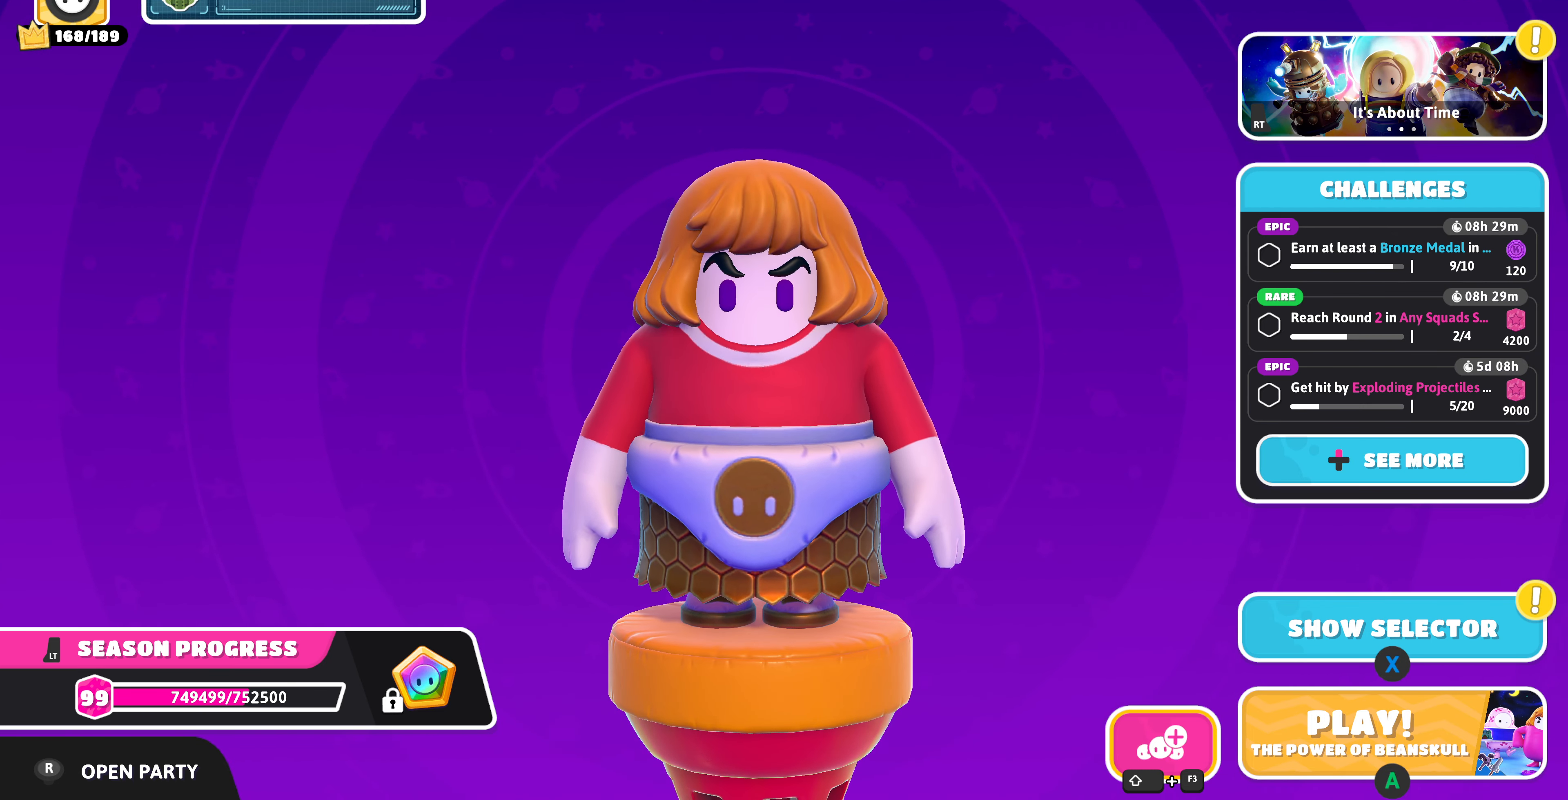
{"buttons": [], "left_stick": "center", "right_stick": "center", "events": []}
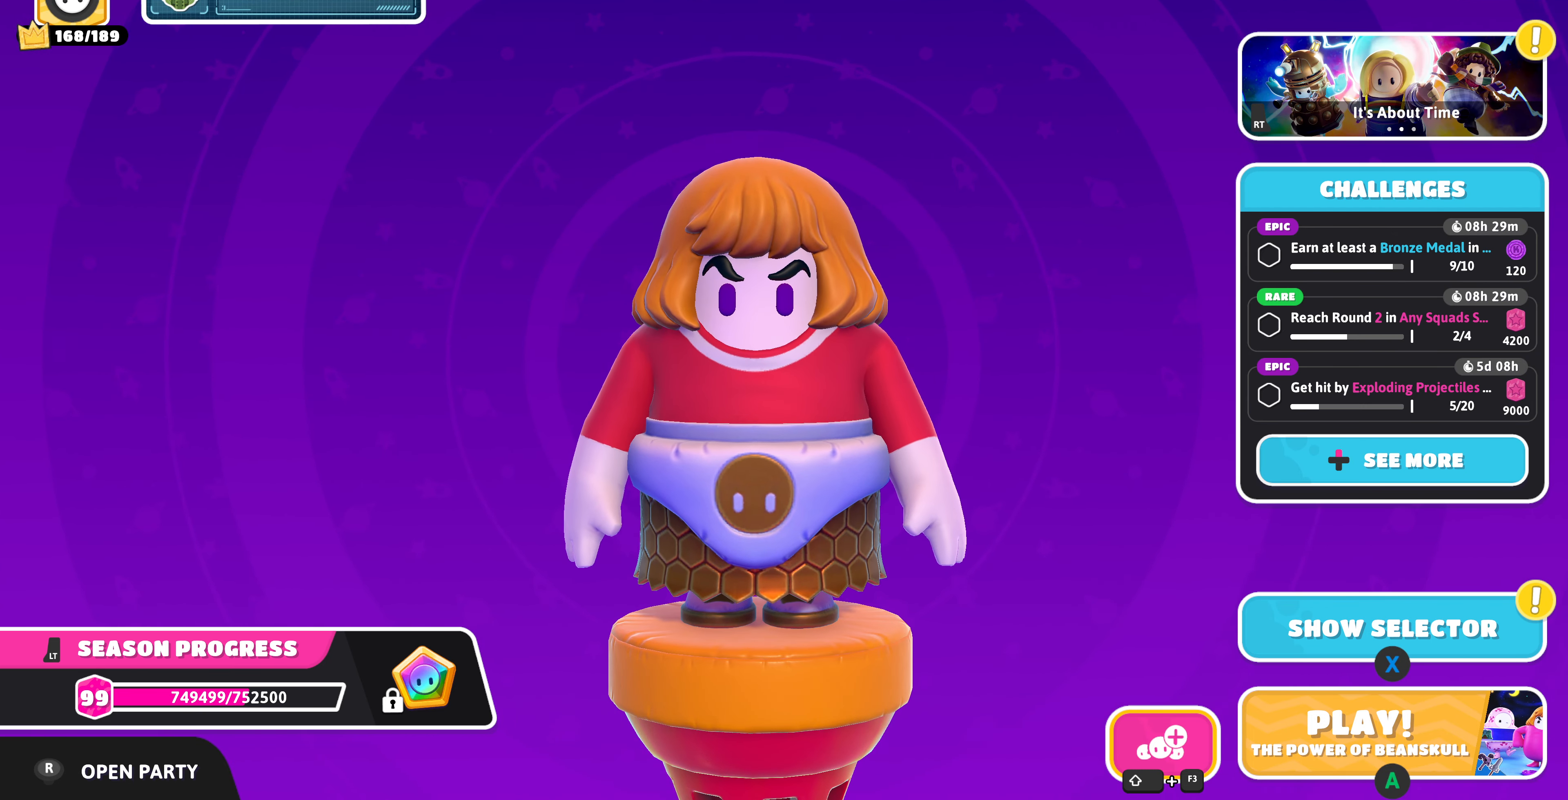
{"buttons": [], "left_stick": "center", "right_stick": "center", "events": []}
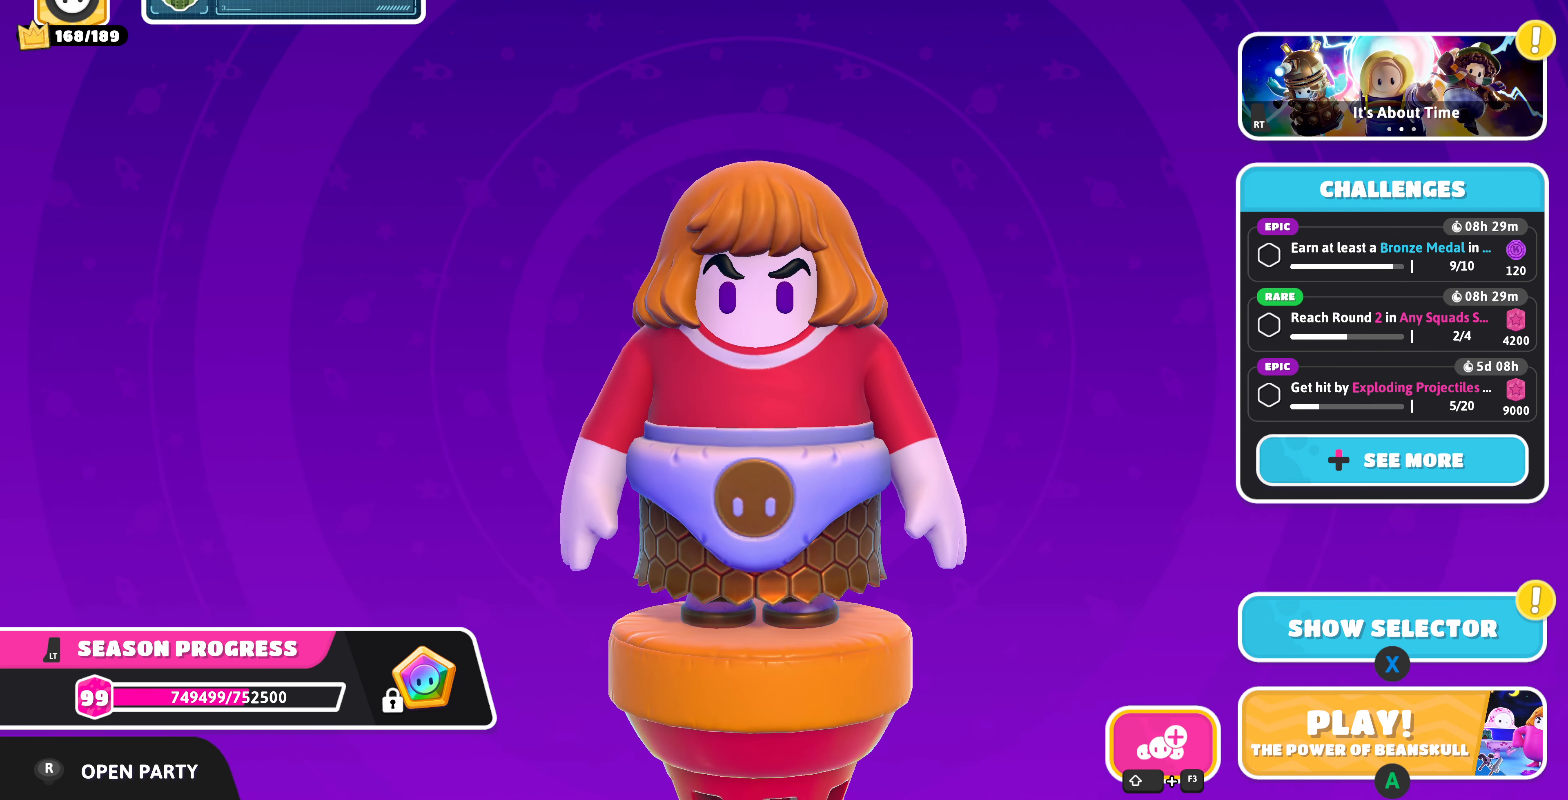
{"buttons": [], "left_stick": "center", "right_stick": "center", "events": []}
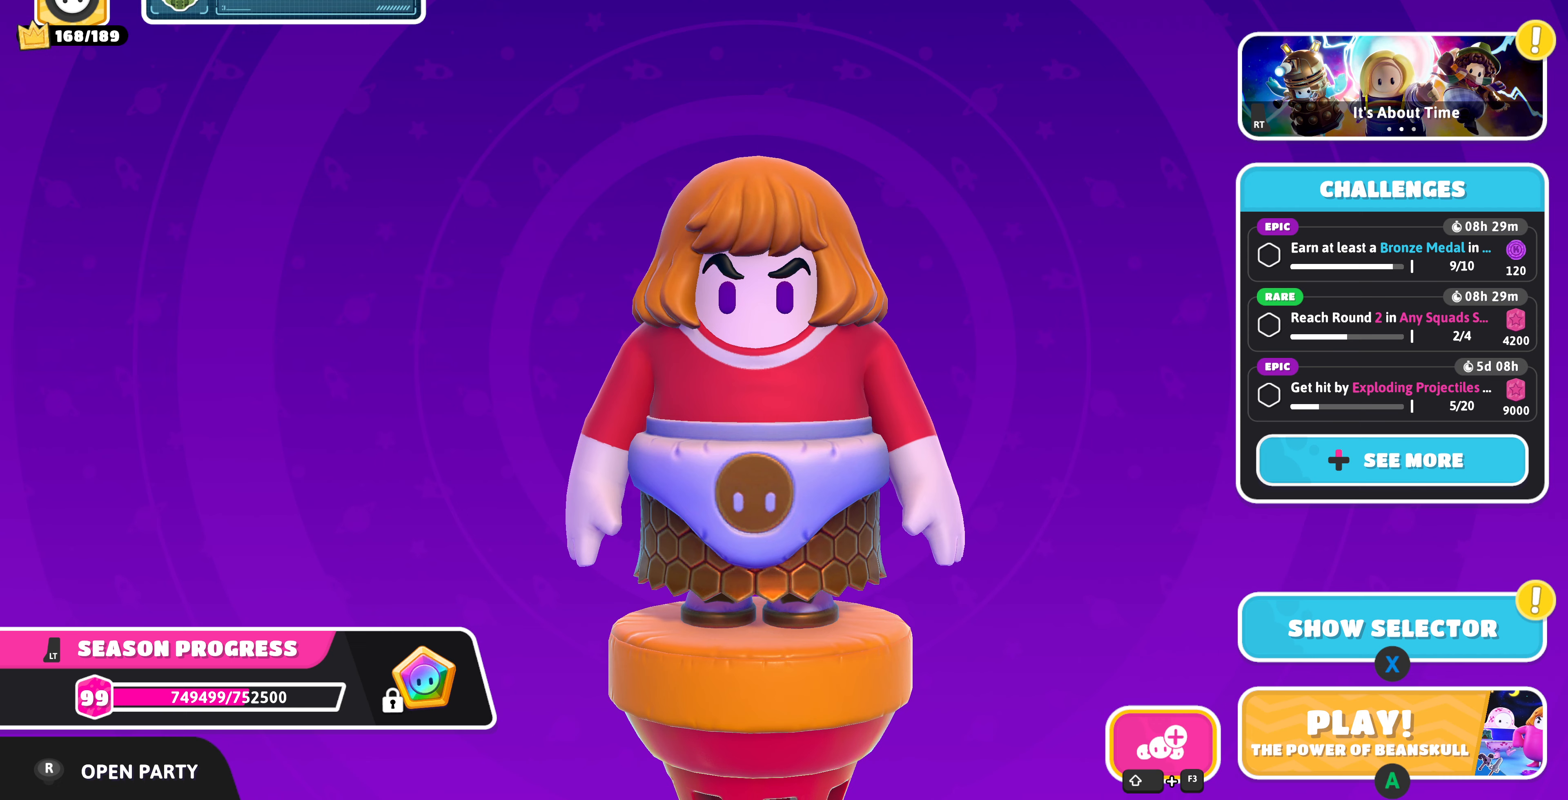
{"buttons": [], "left_stick": "center", "right_stick": "center", "events": []}
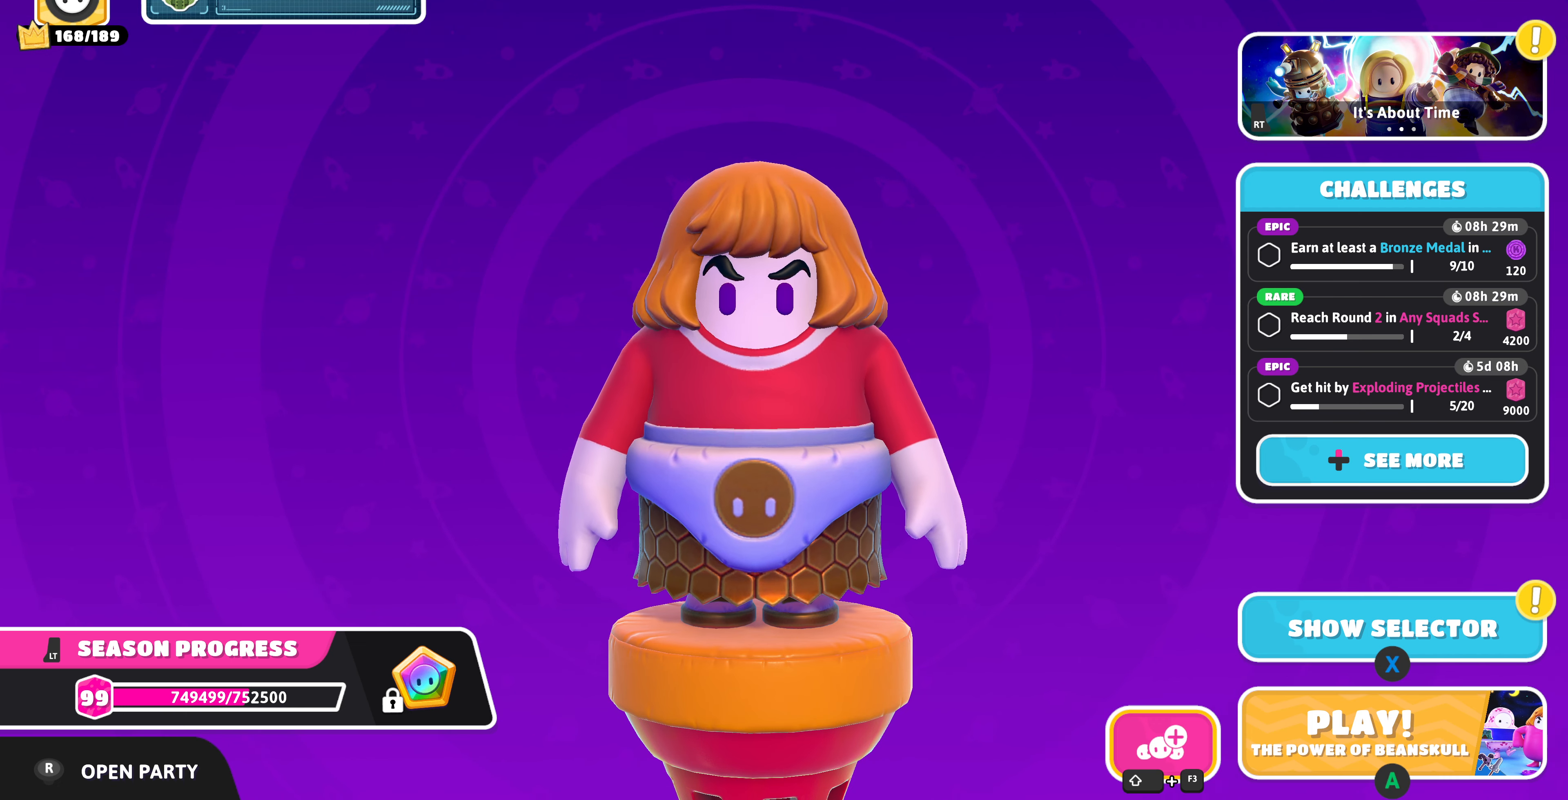
{"buttons": [], "left_stick": "center", "right_stick": "center", "events": []}
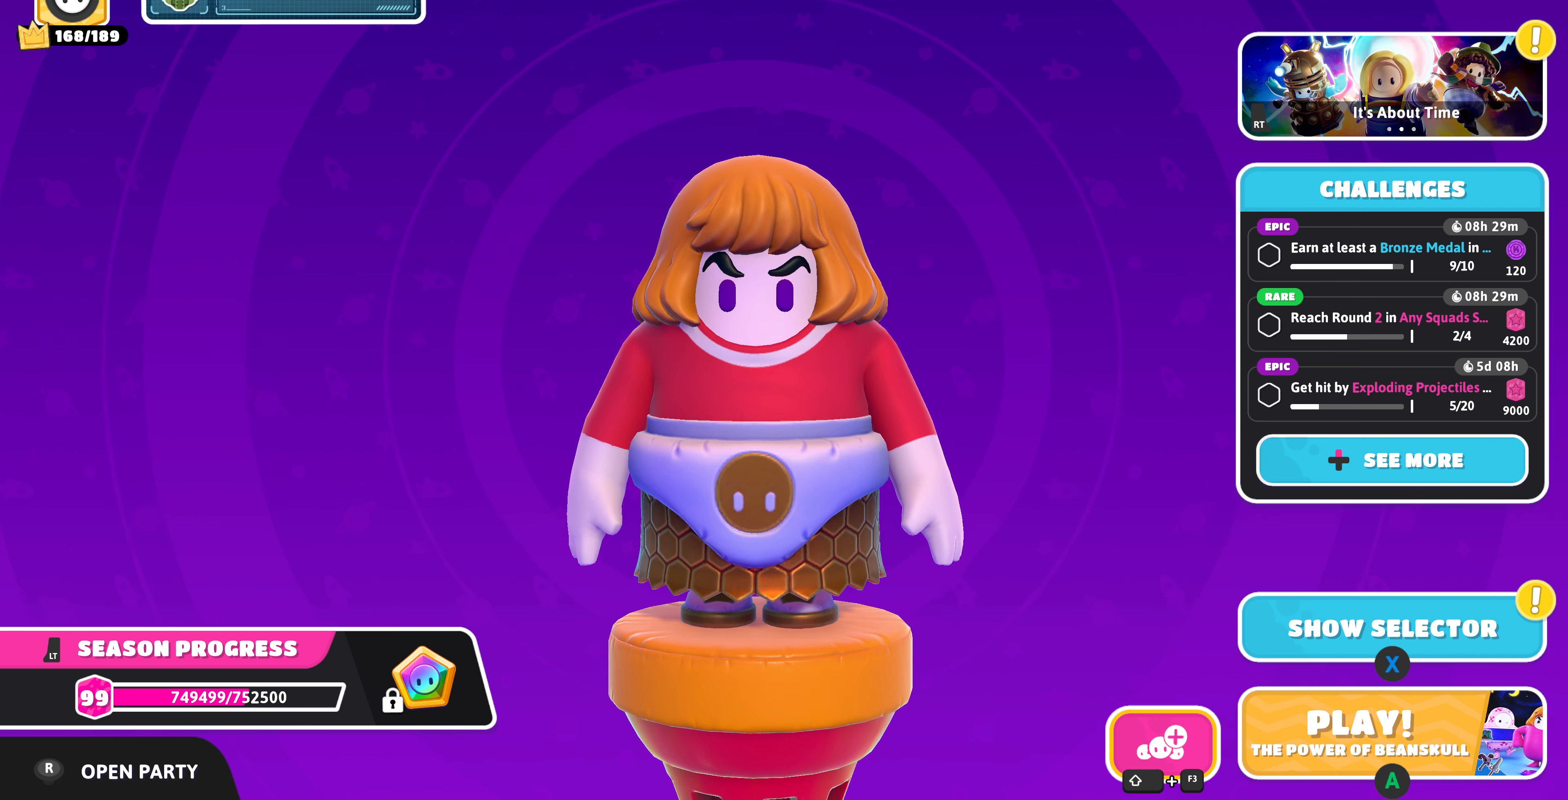
{"buttons": [], "left_stick": "center", "right_stick": "center", "events": []}
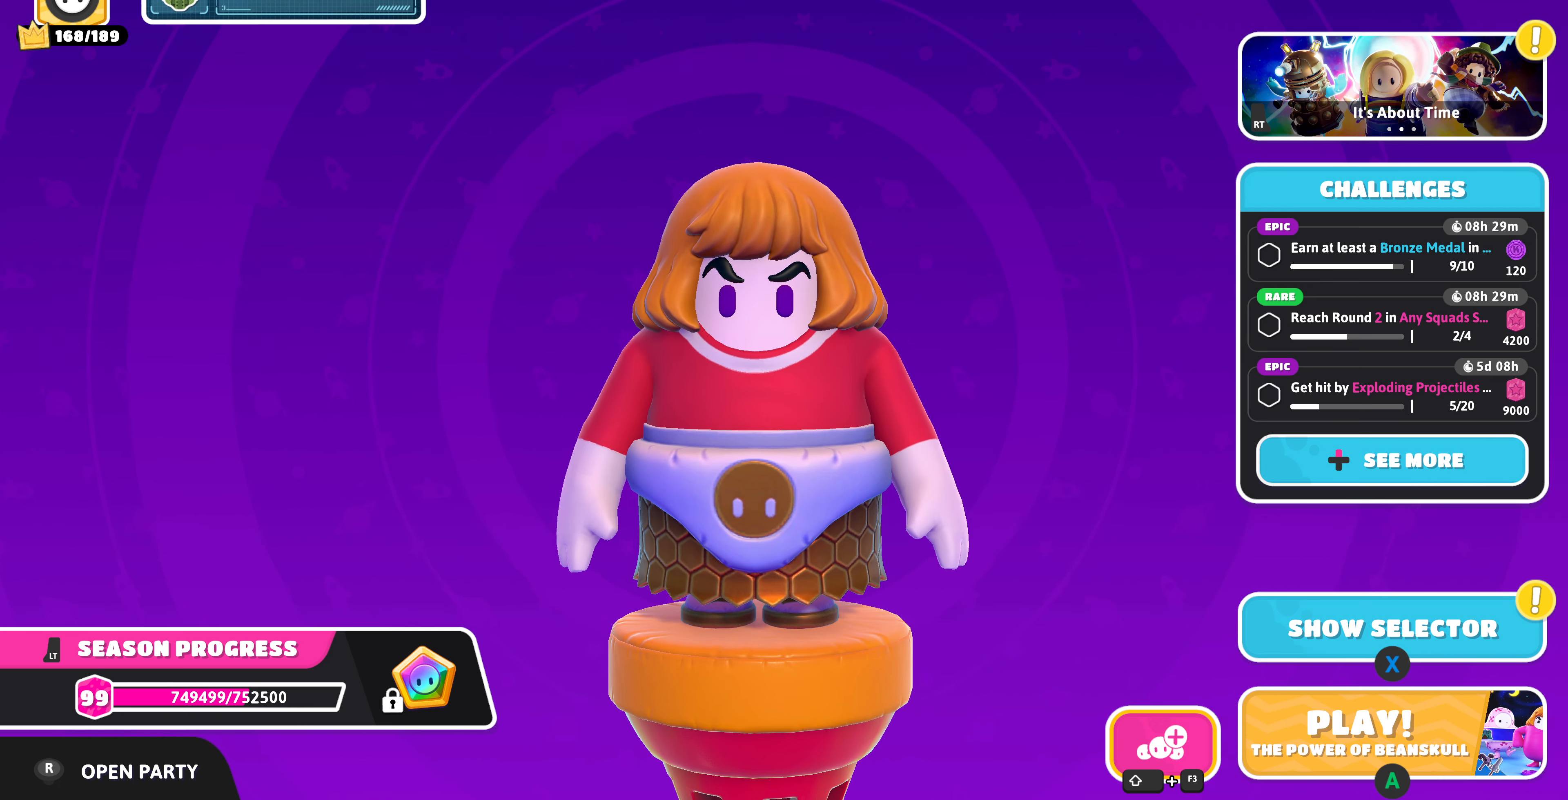
{"buttons": [], "left_stick": "center", "right_stick": "left", "events": [[400, "right_stick", "left"]]}